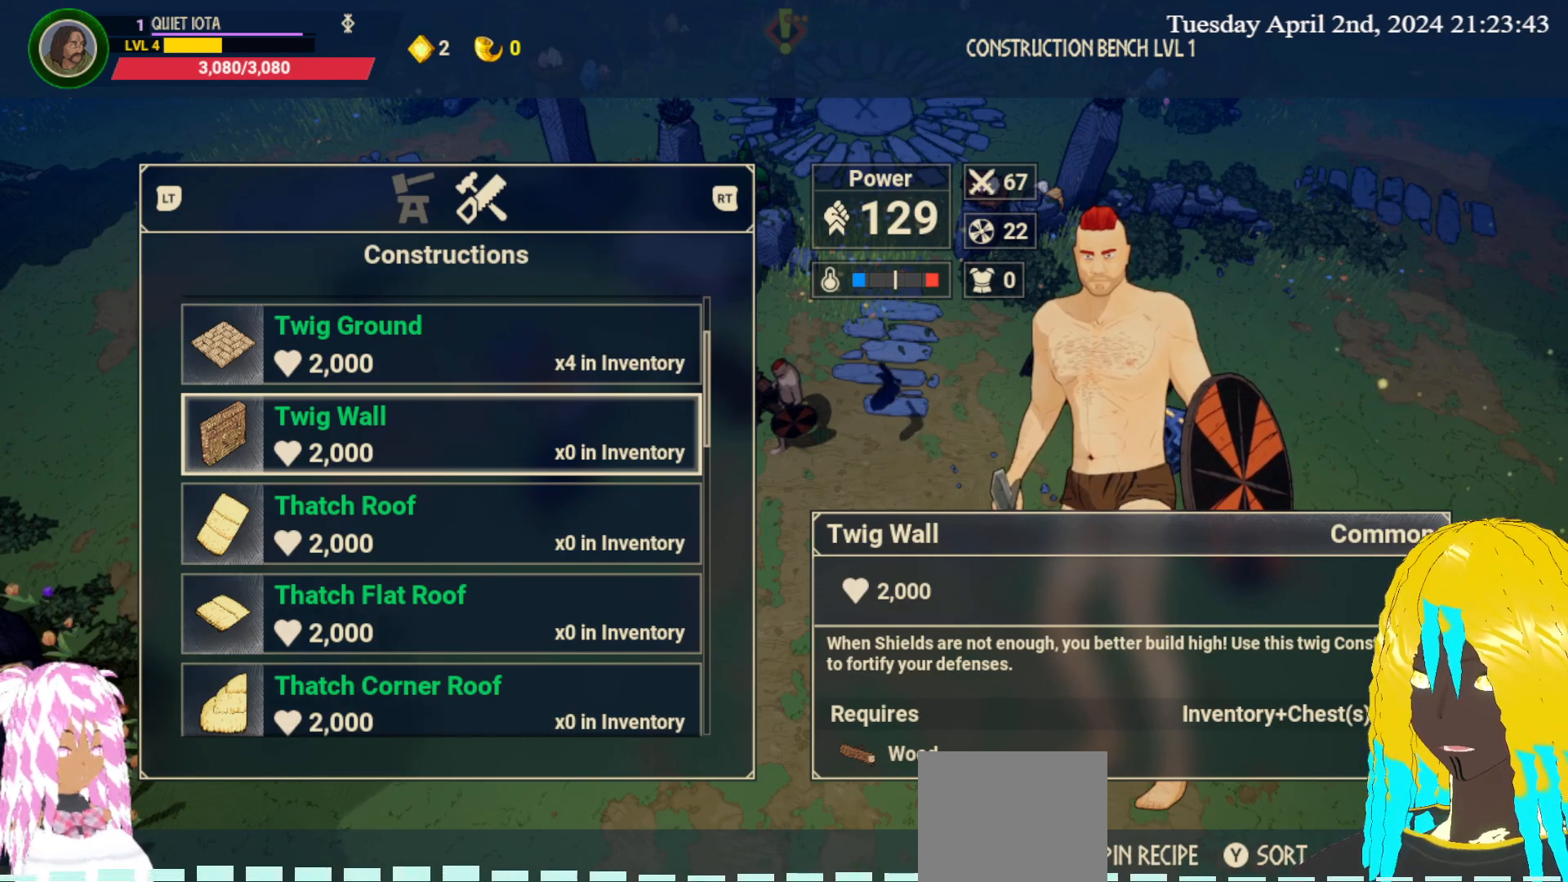
Gameplay with a controller (PlayStation layout); each line is a JSON object with the inputs held at the frame after it. "events" lists button and stick changes between this image and that frame as [ms after this image, input, new state], when the widget could be followed in between.
{"buttons": ["CIRCLE"], "left_stick": "center", "right_stick": "center", "events": [[450, "CIRCLE", "down"]]}
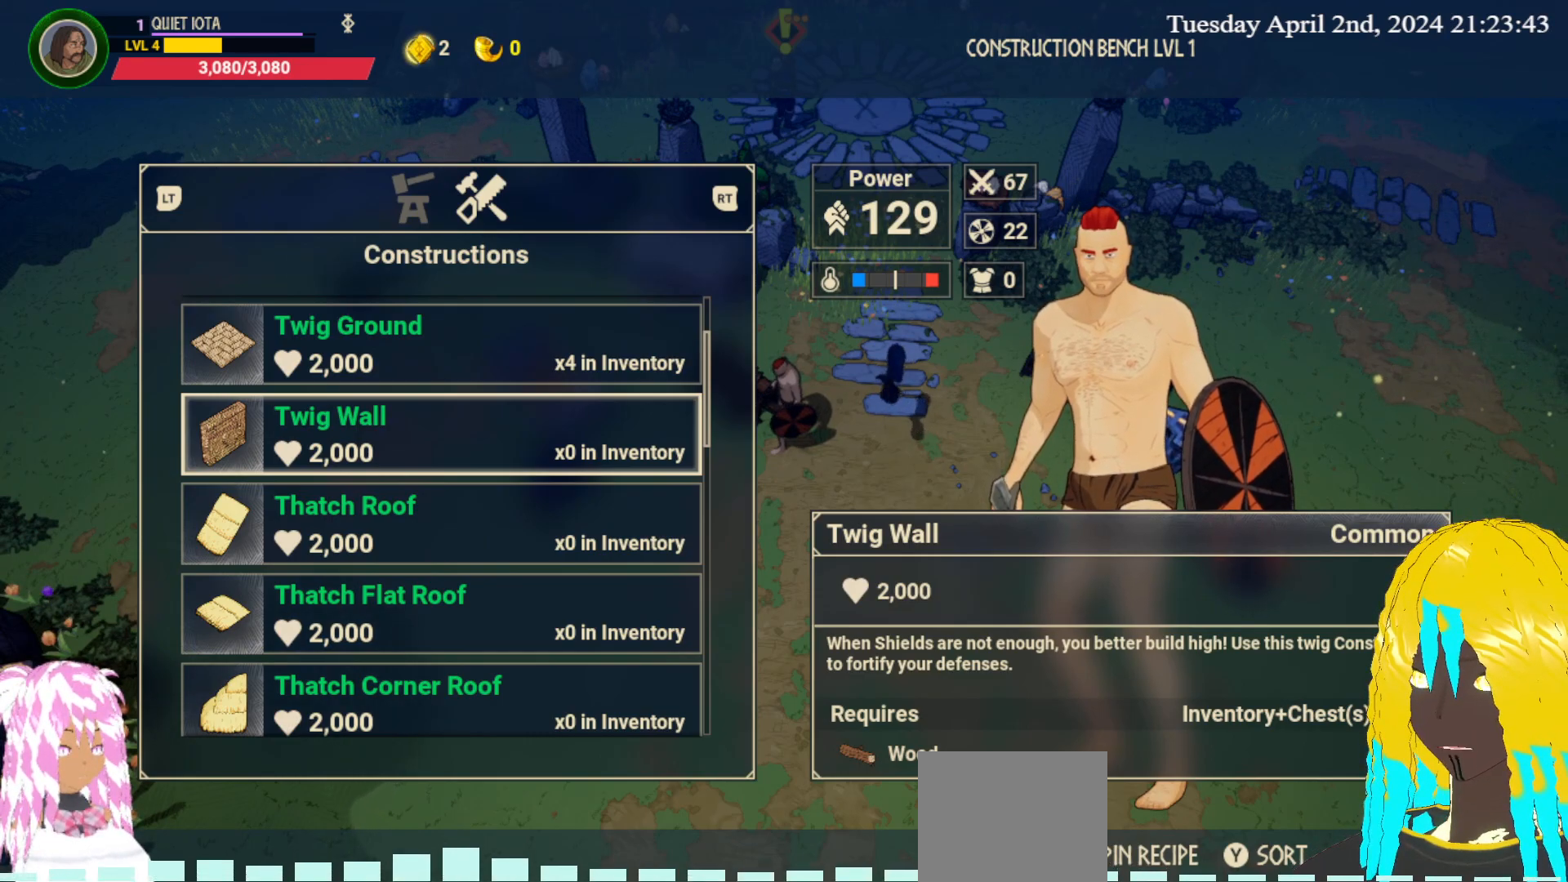
{"buttons": [], "left_stick": "down-left", "right_stick": "center", "events": [[33, "CIRCLE", "up"], [300, "left_stick", "down-left"]]}
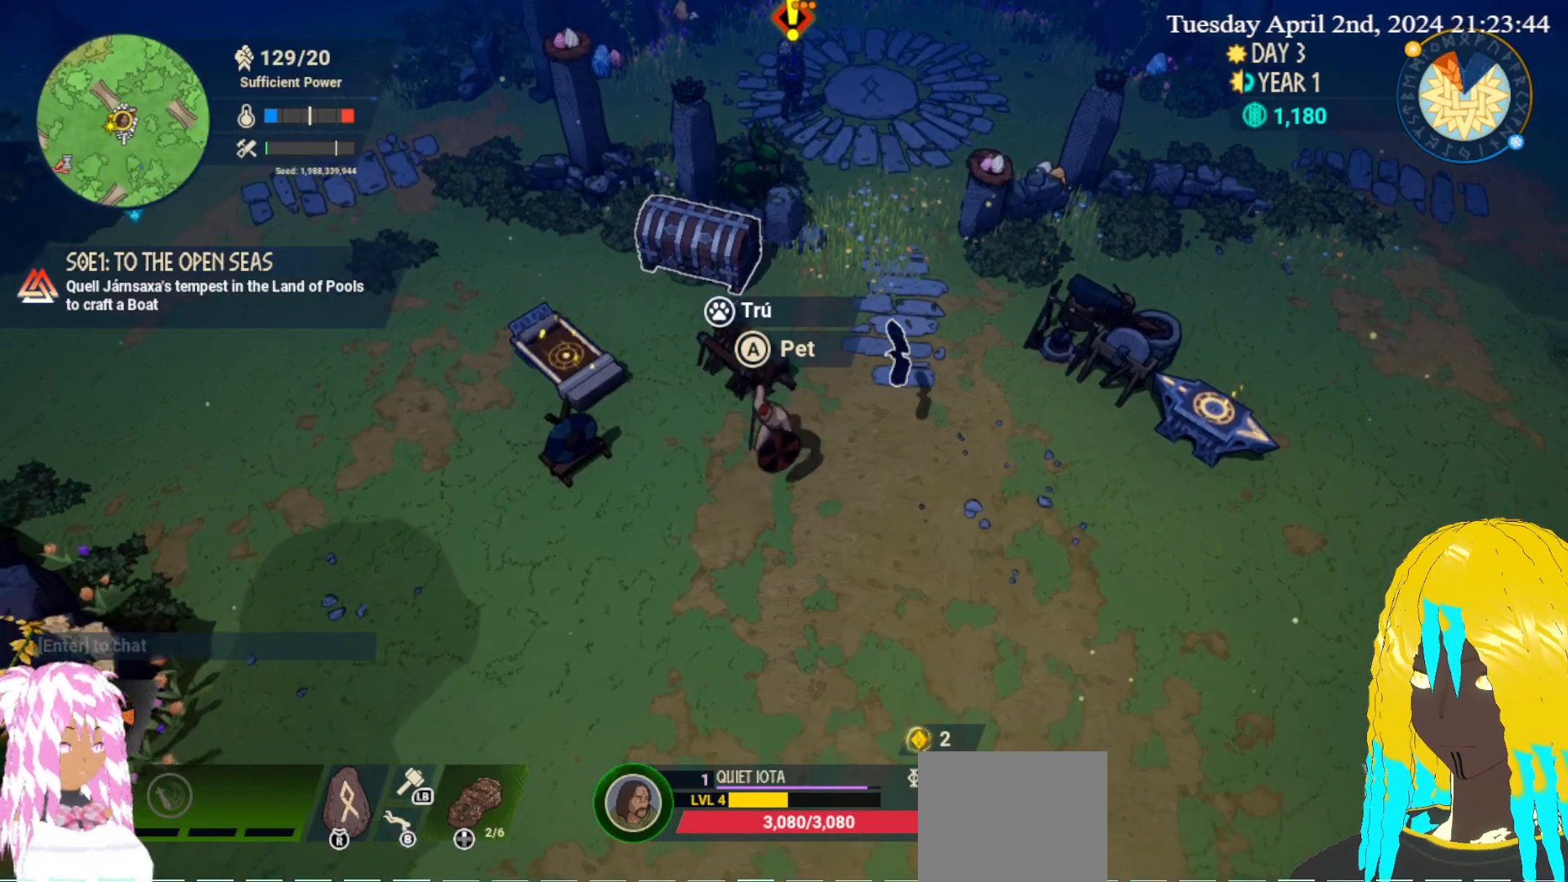
{"buttons": [], "left_stick": "right", "right_stick": "center", "events": [[367, "left_stick", "down-right"], [467, "left_stick", "right"]]}
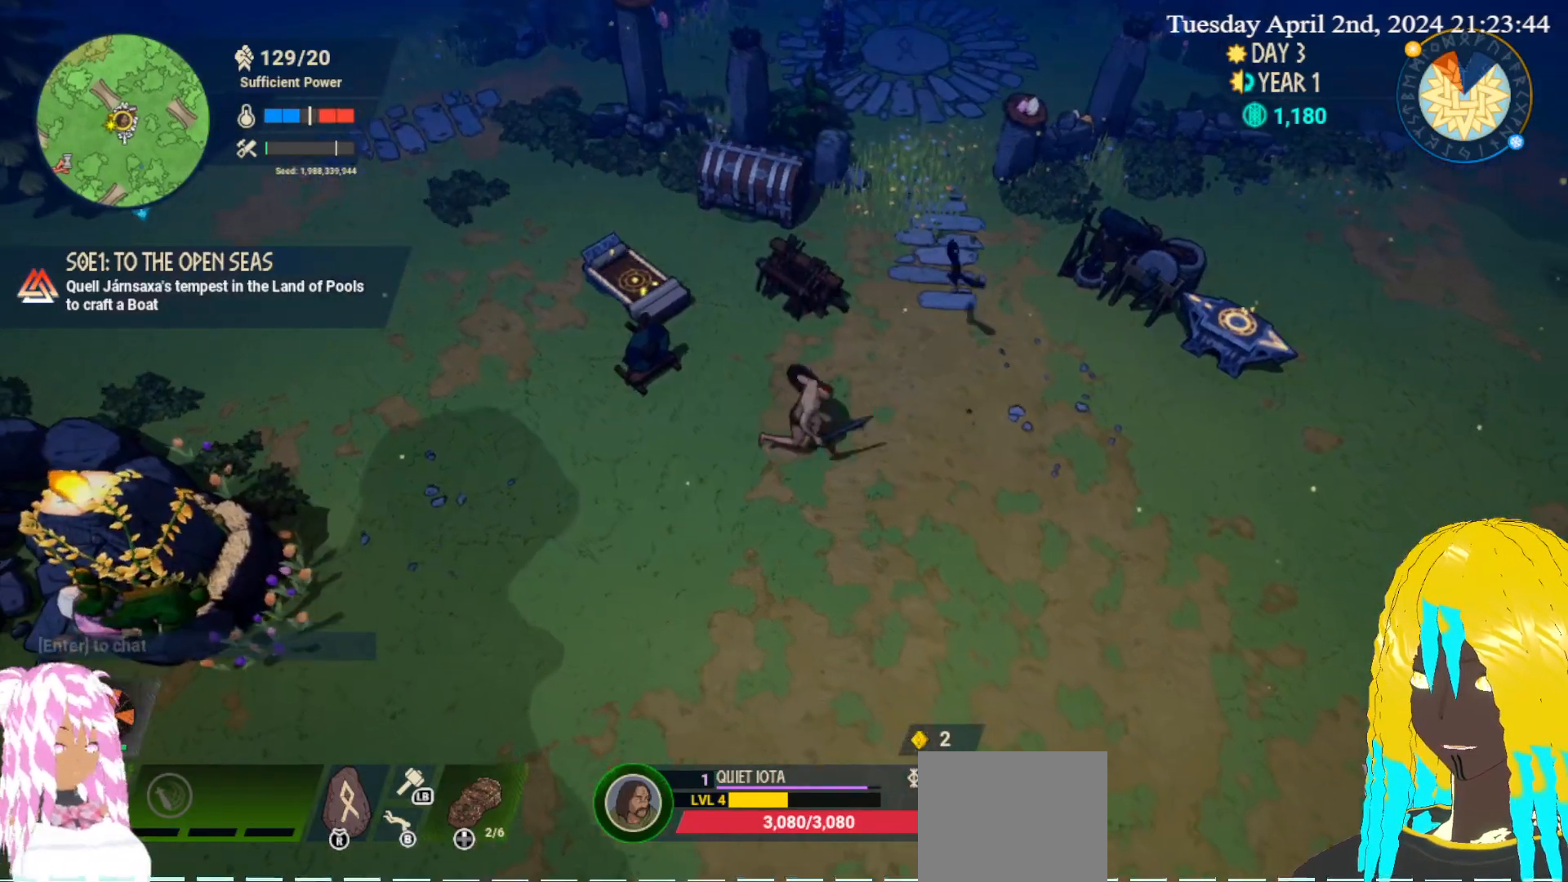
{"buttons": [], "left_stick": "up-right", "right_stick": "center", "events": [[150, "left_stick", "down-left"], [333, "left_stick", "up-left"], [483, "left_stick", "up-right"]]}
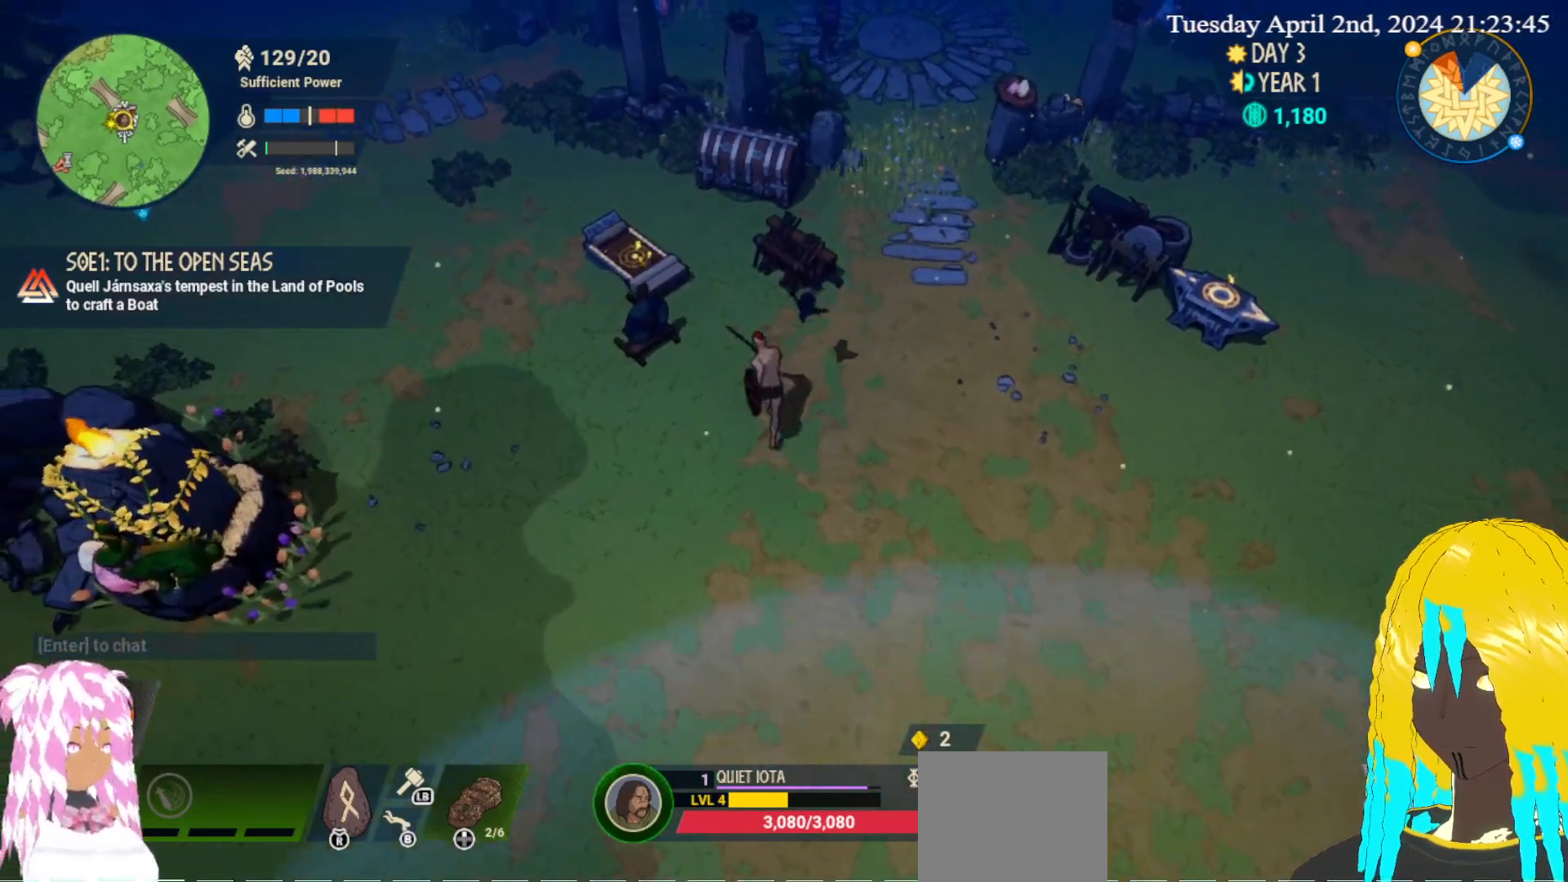
{"buttons": [], "left_stick": "right", "right_stick": "center", "events": [[83, "left_stick", "down-right"], [133, "left_stick", "down"], [333, "left_stick", "down-right"], [433, "left_stick", "right"]]}
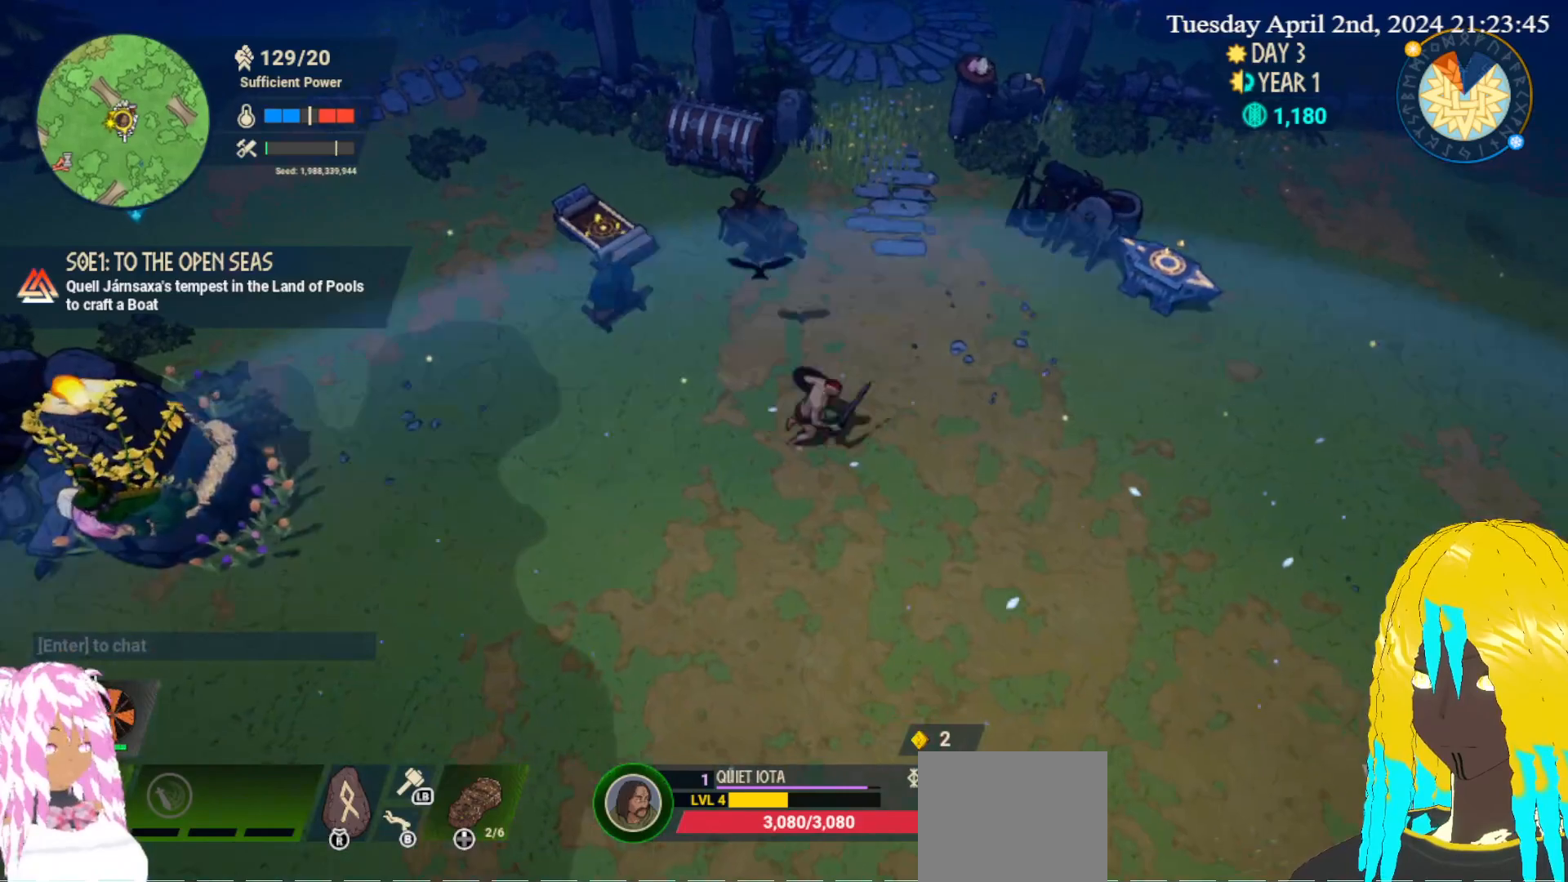
{"buttons": [], "left_stick": "down-left", "right_stick": "center", "events": [[317, "left_stick", "down-right"], [483, "left_stick", "down-left"]]}
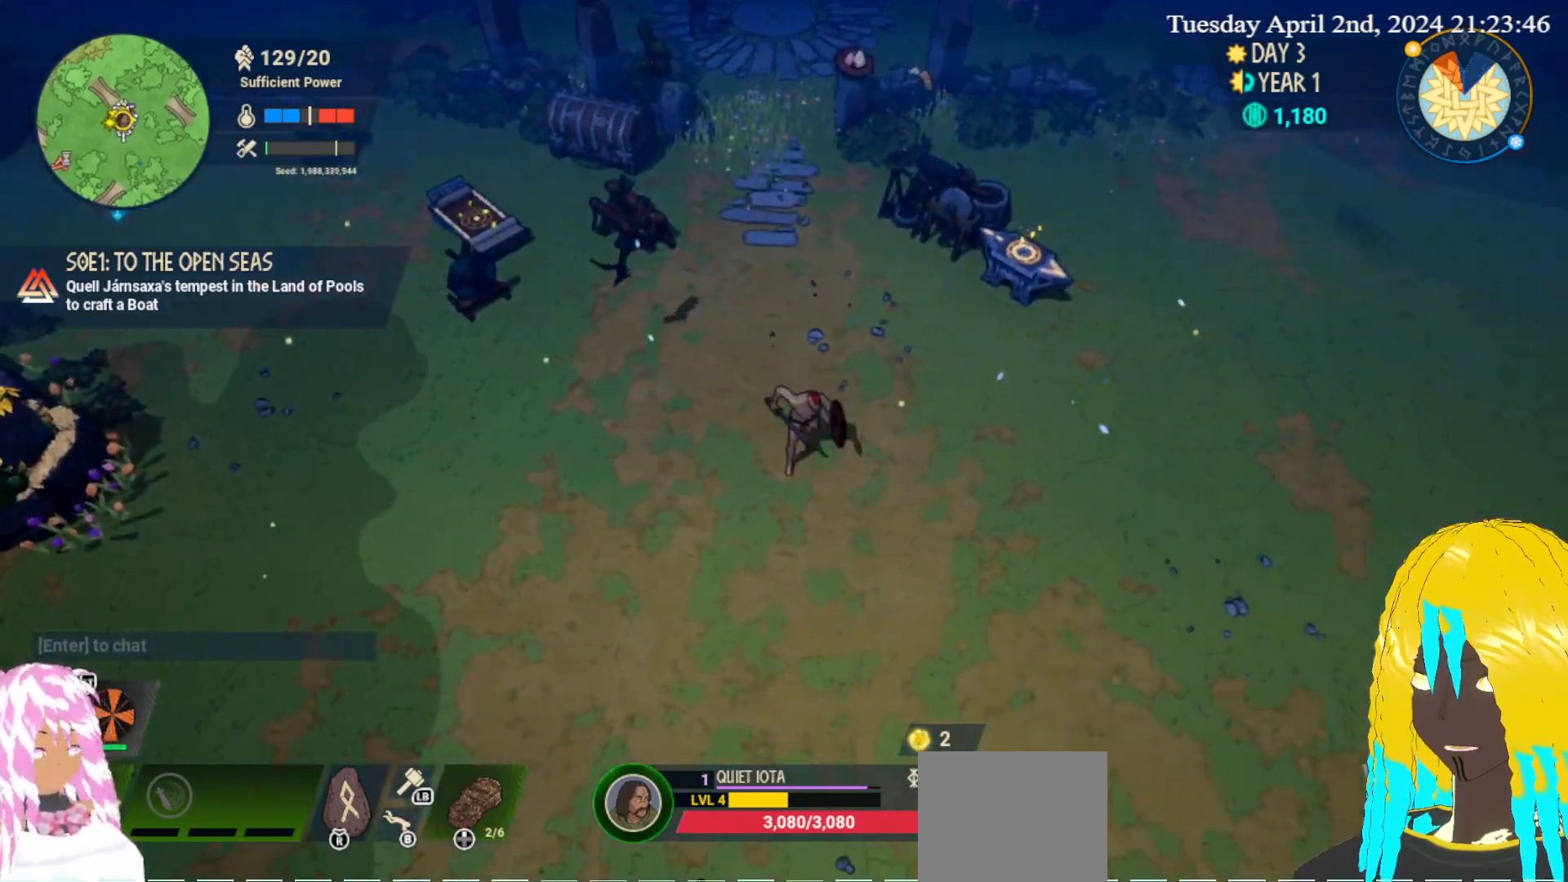
{"buttons": [], "left_stick": "up-left", "right_stick": "center", "events": [[100, "left_stick", "left"], [483, "left_stick", "up-left"]]}
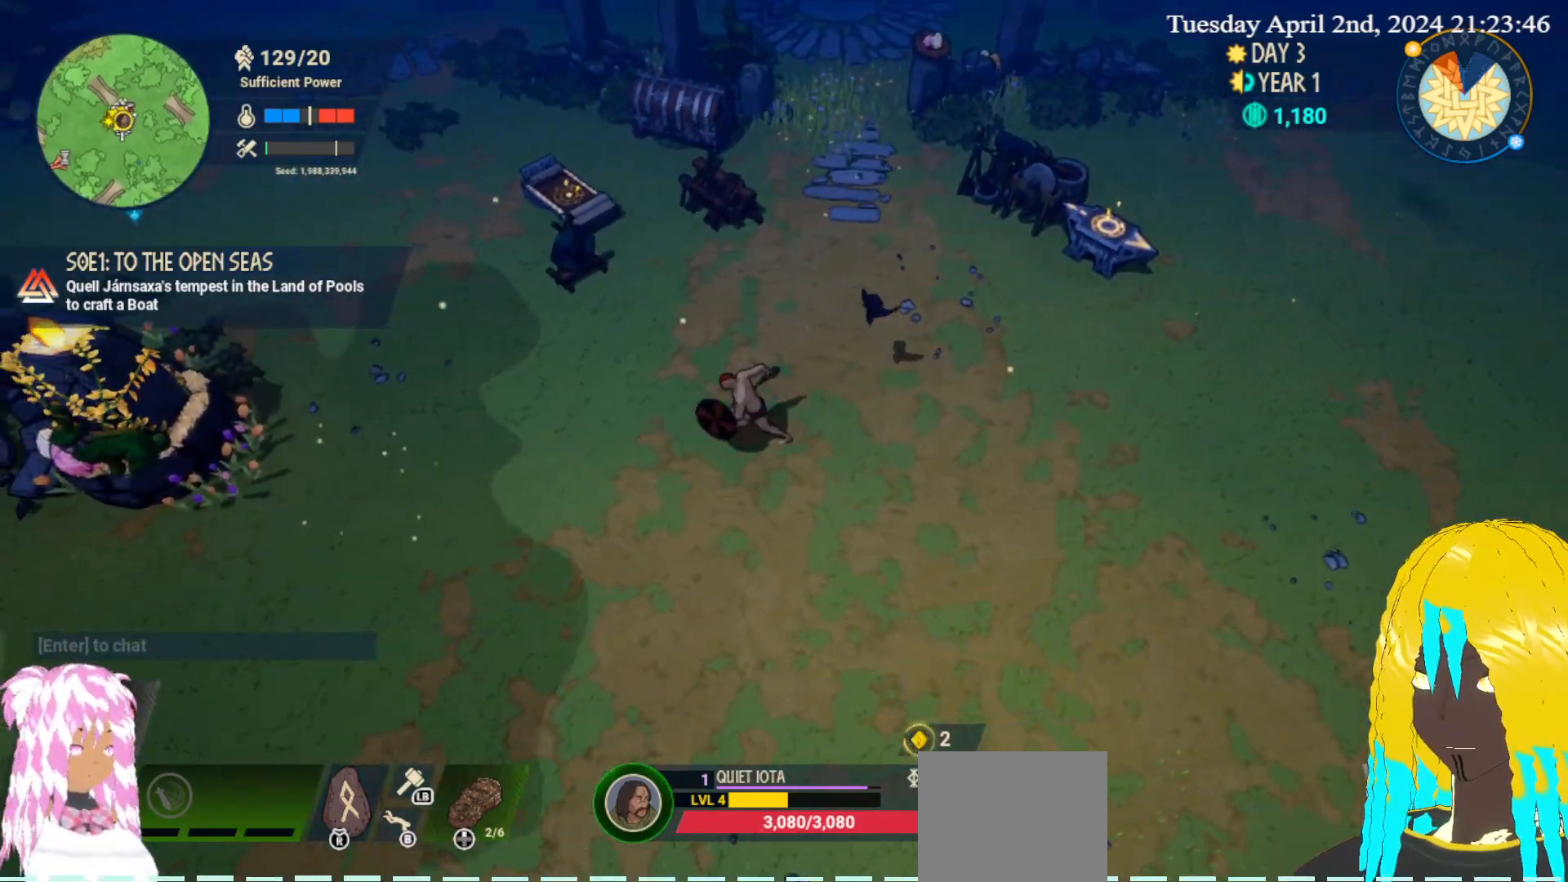
{"buttons": [], "left_stick": "down-left", "right_stick": "center", "events": [[150, "left_stick", "left"], [483, "left_stick", "down-left"]]}
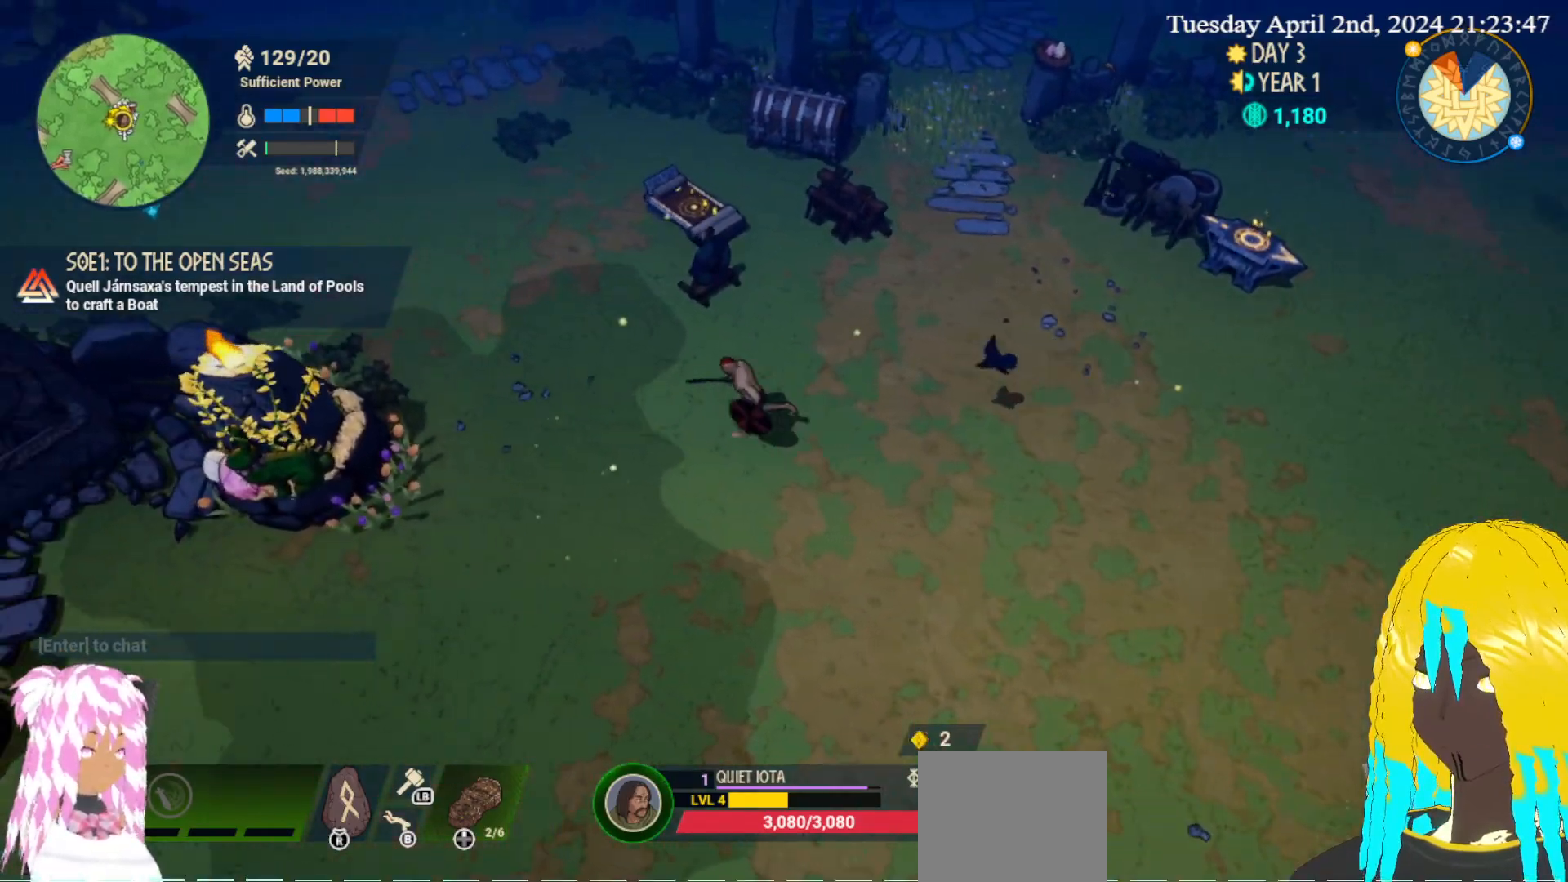
{"buttons": [], "left_stick": "up-left", "right_stick": "center", "events": [[167, "left_stick", "up-left"]]}
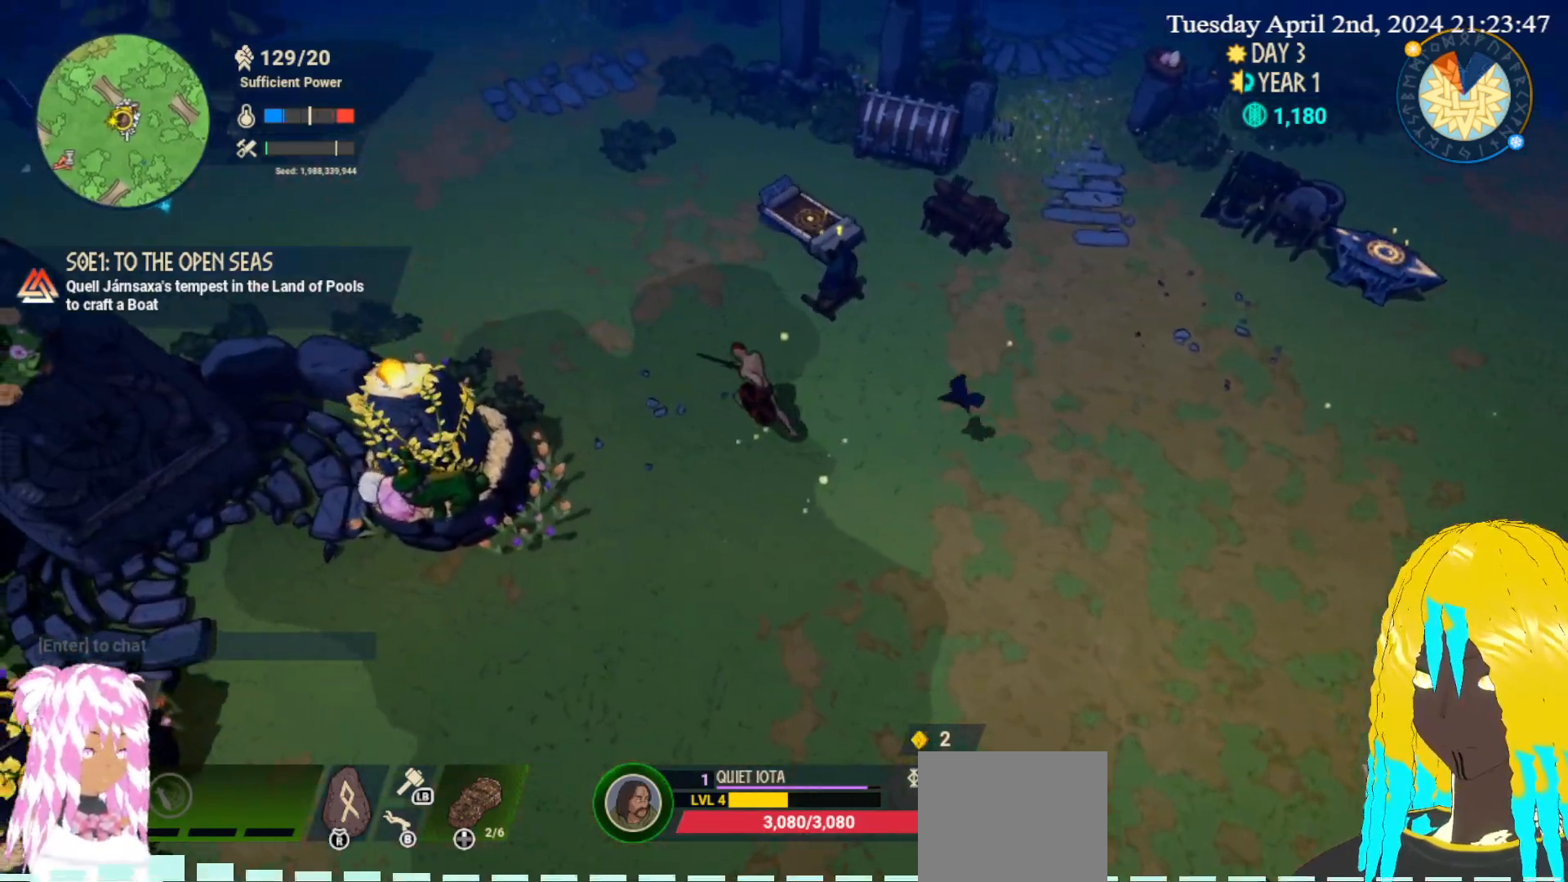
{"buttons": [], "left_stick": "up-left", "right_stick": "center", "events": [[217, "left_stick", "left"], [383, "left_stick", "up-left"]]}
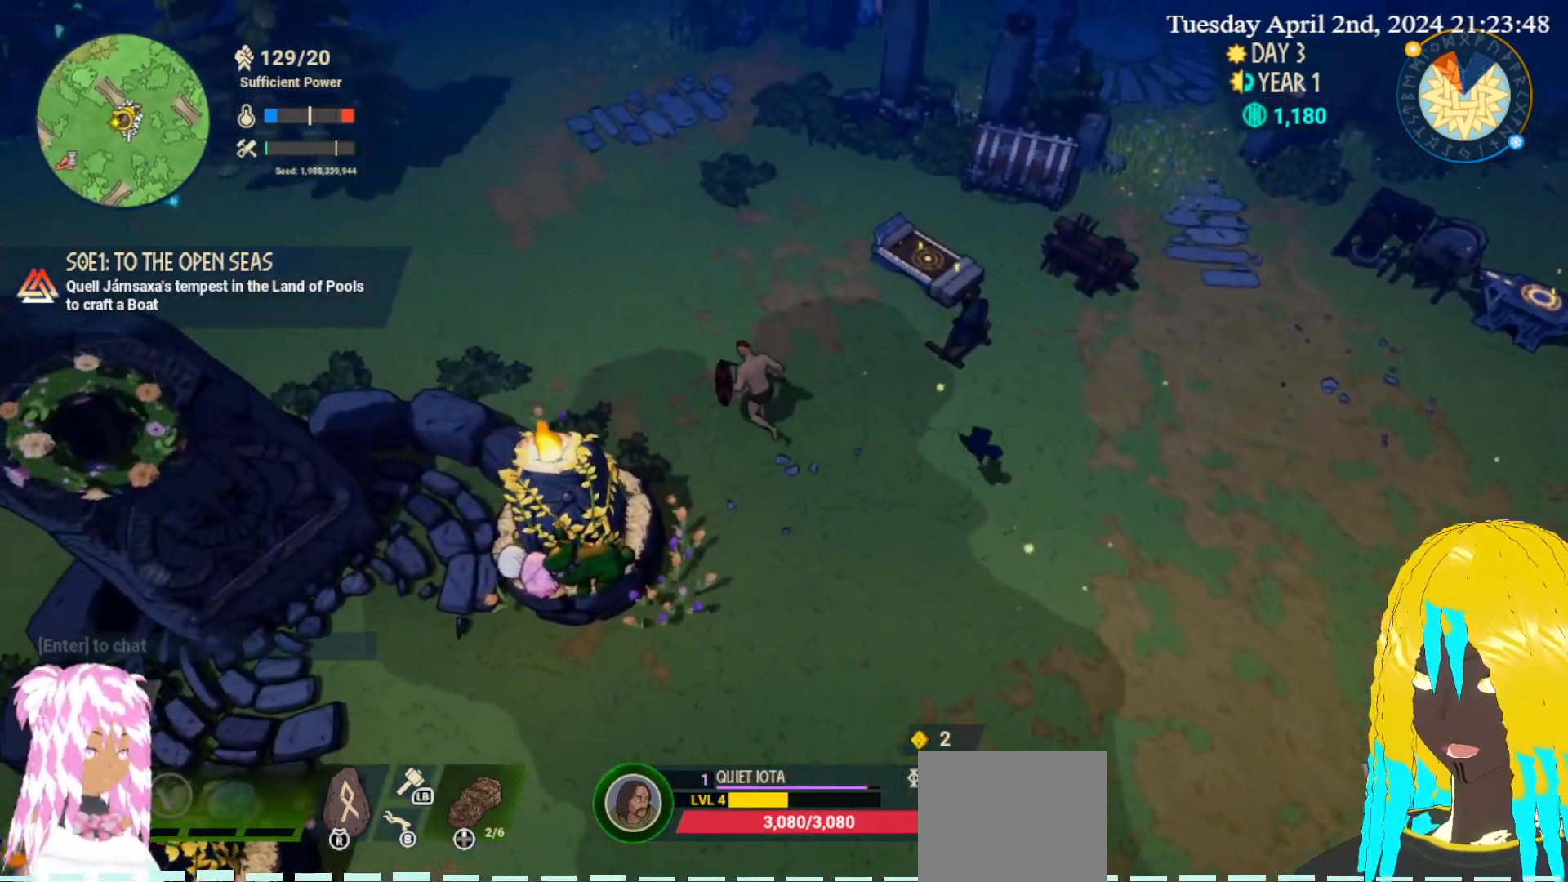
{"buttons": [], "left_stick": "up-left", "right_stick": "center", "events": [[183, "left_stick", "left"], [333, "left_stick", "up-left"]]}
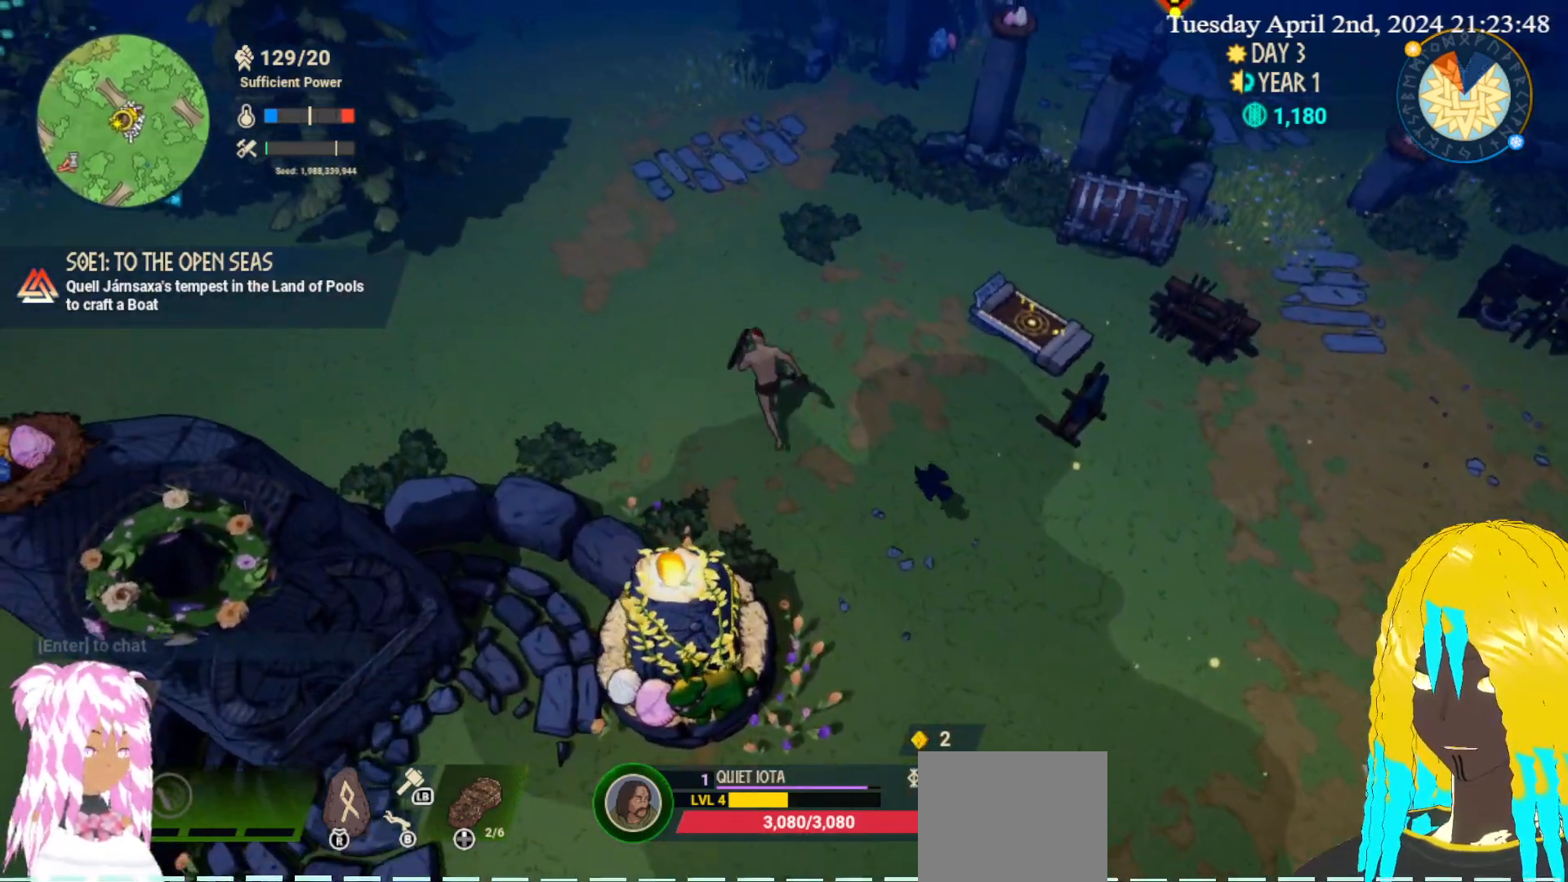
{"buttons": [], "left_stick": "center", "right_stick": "center", "events": [[167, "left_stick", "center"], [250, "L1", "down"], [350, "L1", "up"]]}
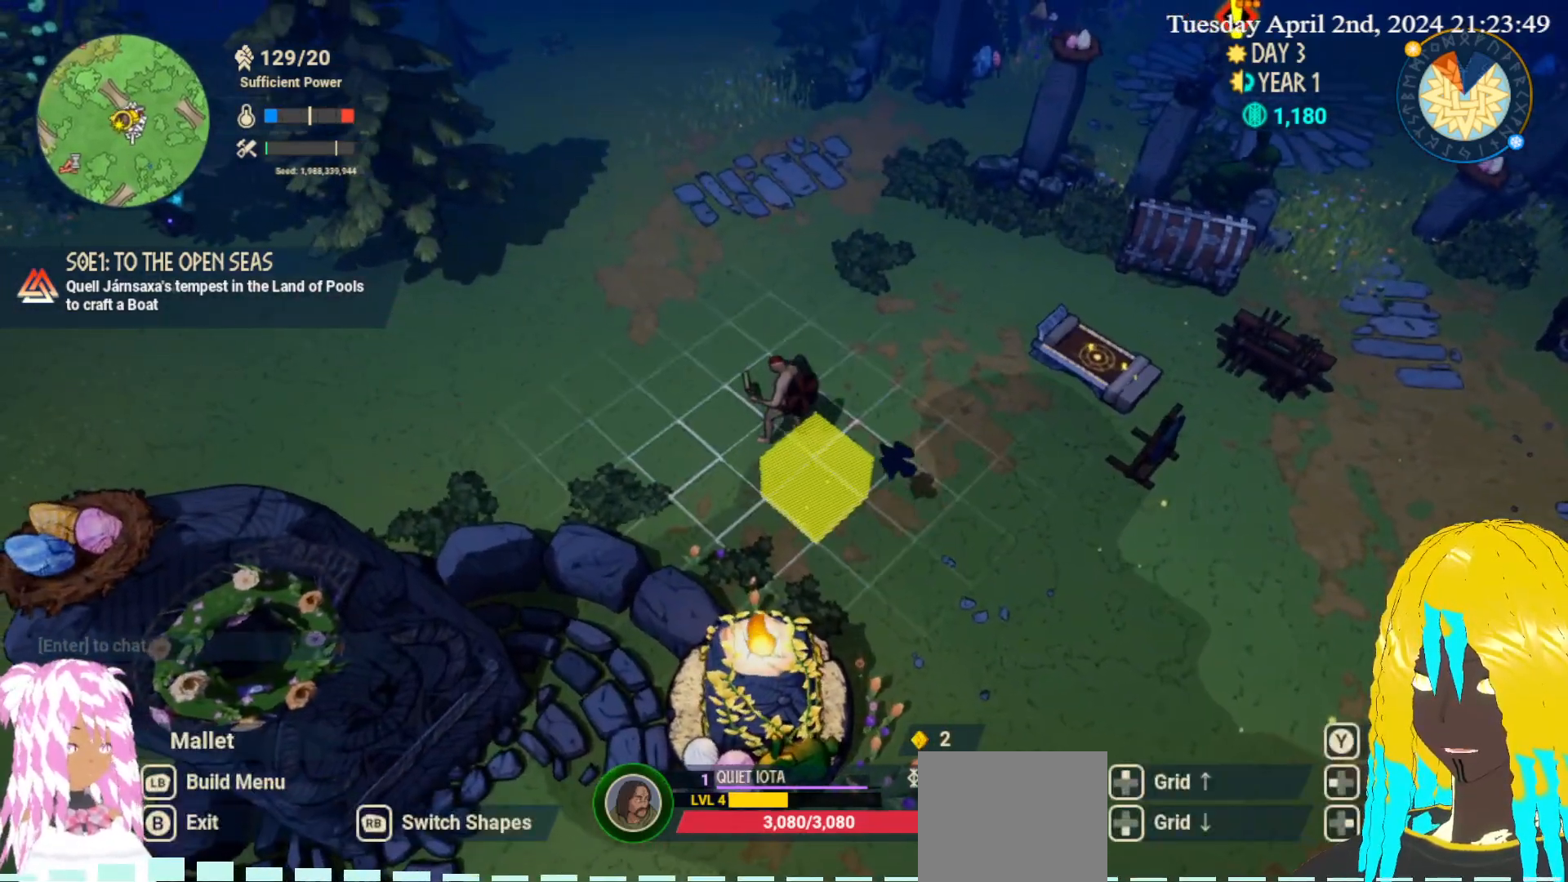
{"buttons": [], "left_stick": "center", "right_stick": "center", "events": []}
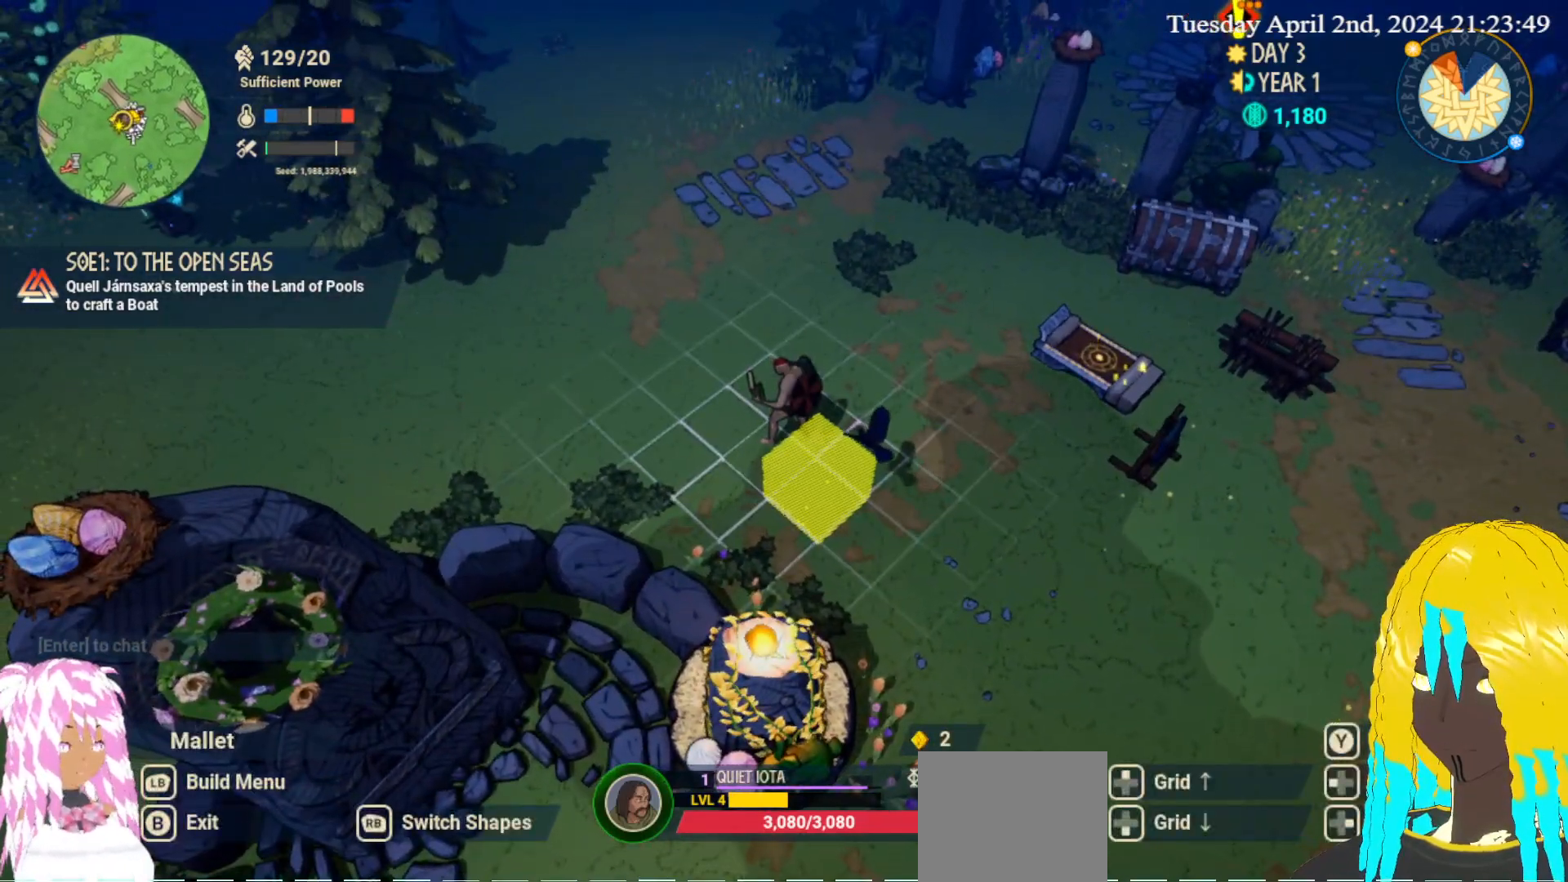
{"buttons": ["R1"], "left_stick": "center", "right_stick": "center", "events": [[417, "R1", "down"]]}
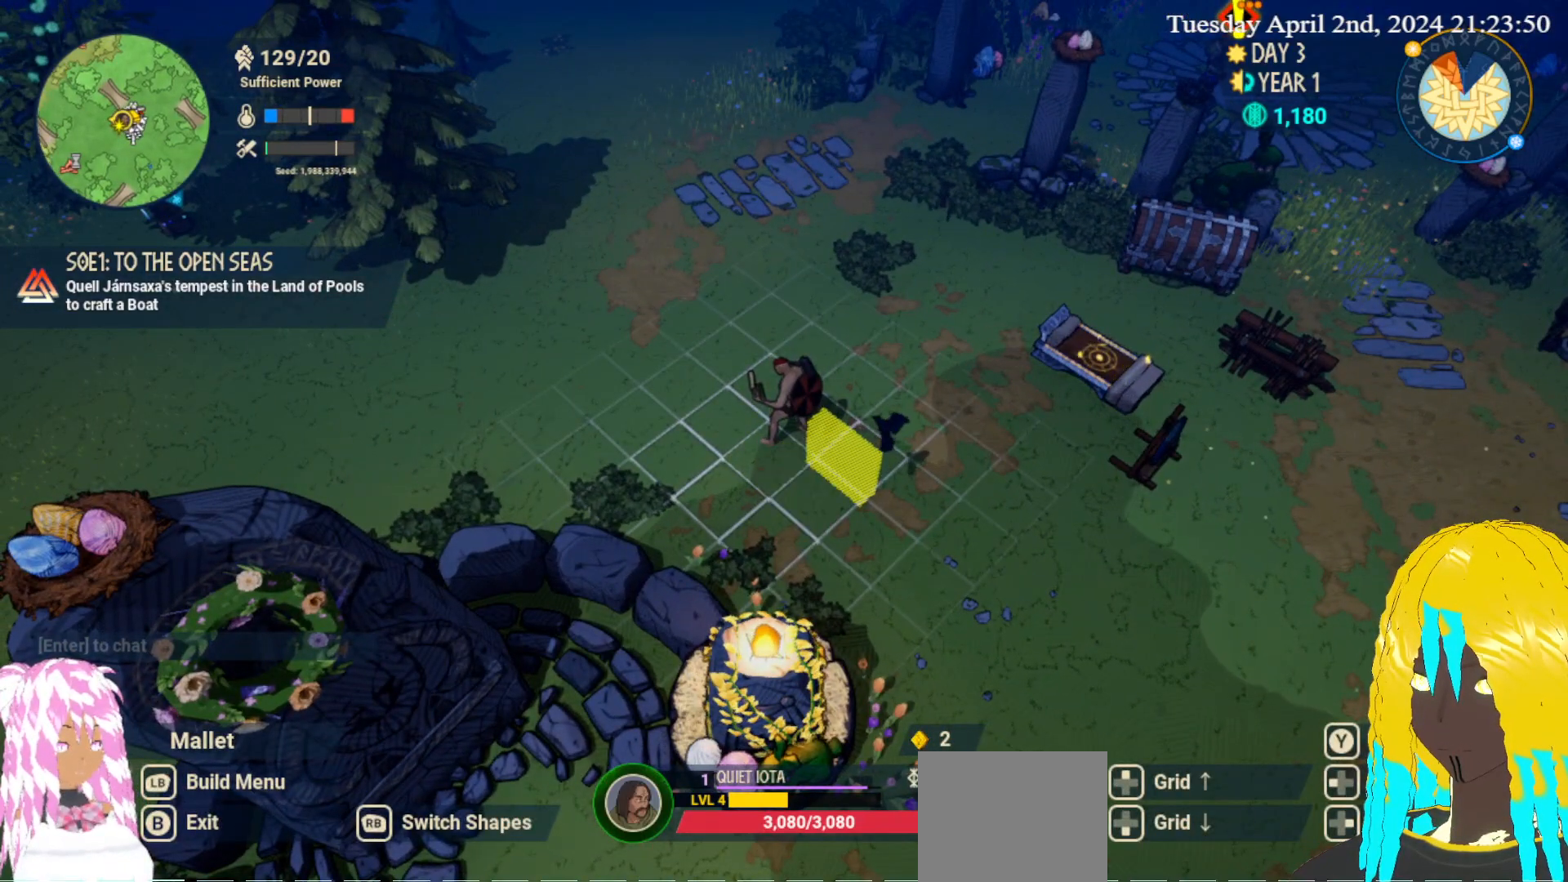
{"buttons": ["L1"], "left_stick": "center", "right_stick": "center", "events": [[17, "R1", "up"], [483, "L1", "down"]]}
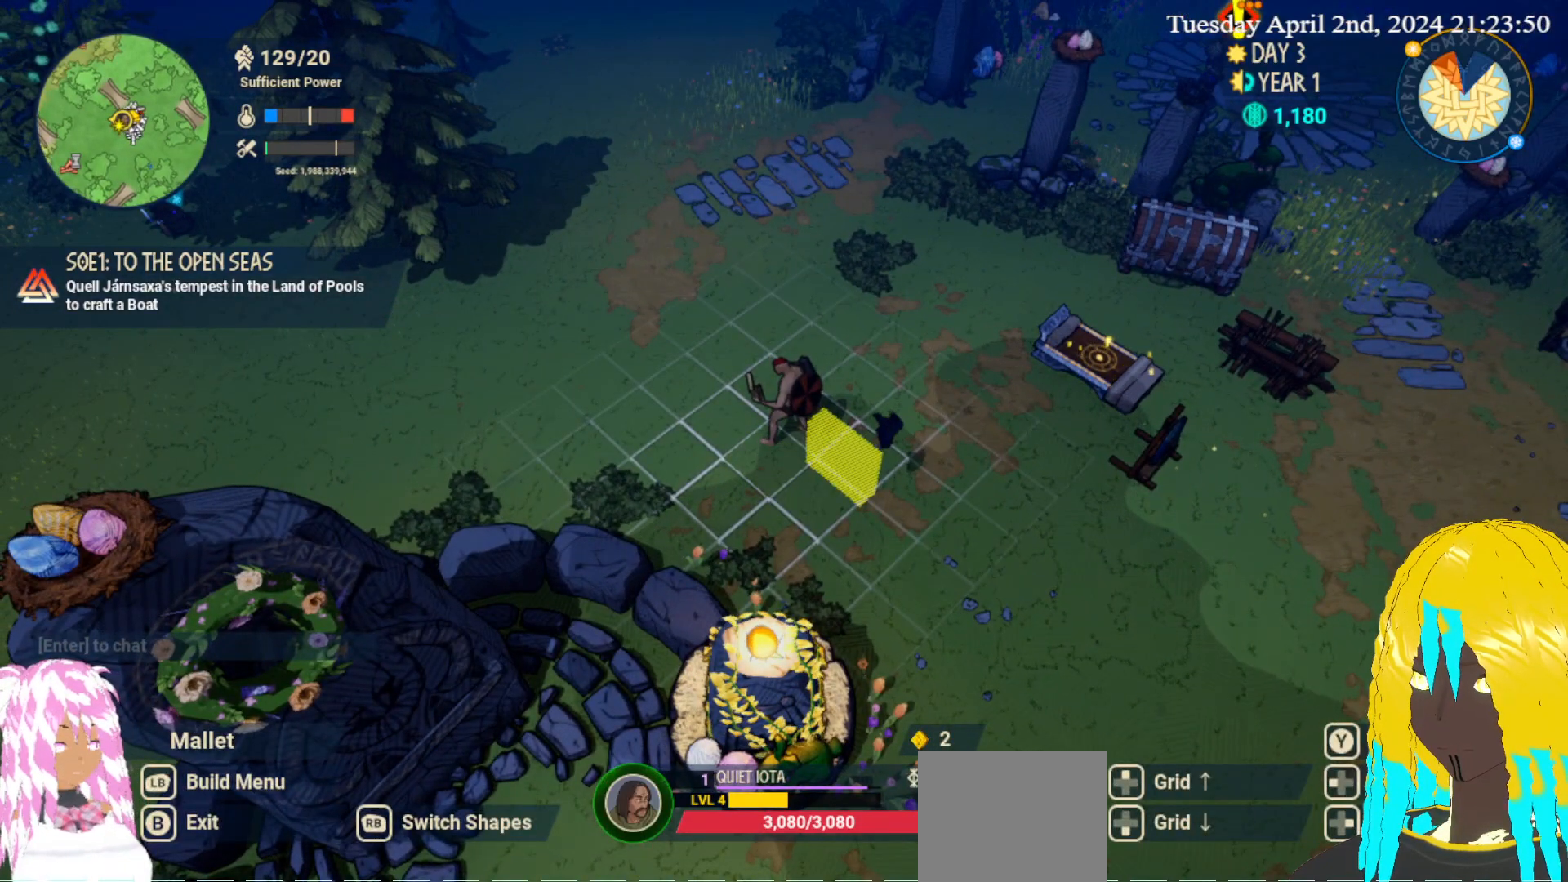
{"buttons": [], "left_stick": "center", "right_stick": "center", "events": [[83, "L1", "up"]]}
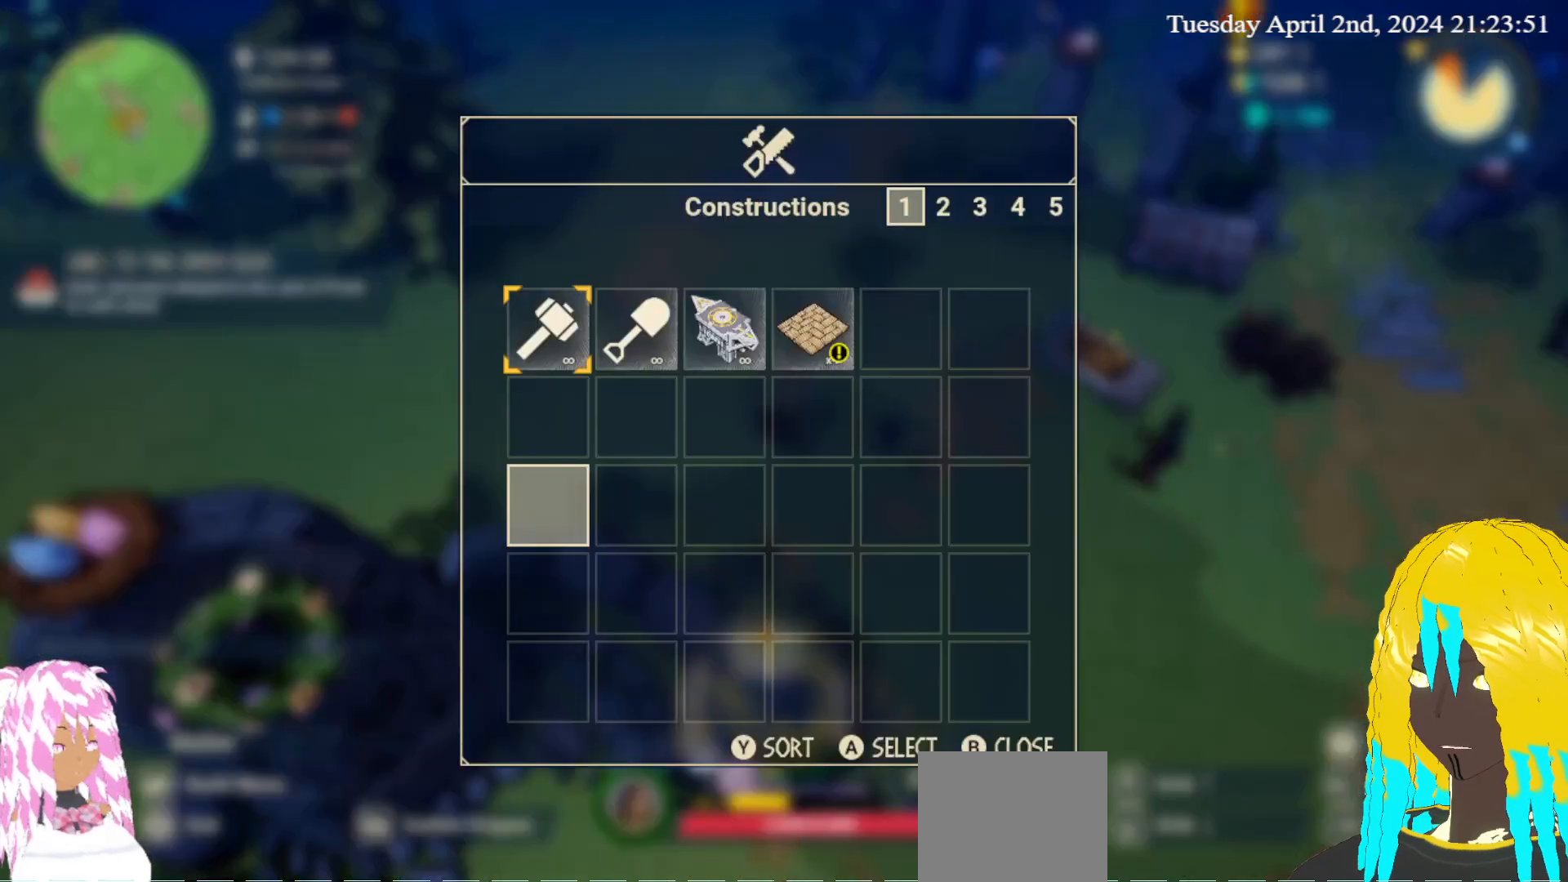
{"buttons": [], "left_stick": "up-right", "right_stick": "center", "events": [[217, "left_stick", "up"], [333, "left_stick", "center"], [500, "left_stick", "up-right"]]}
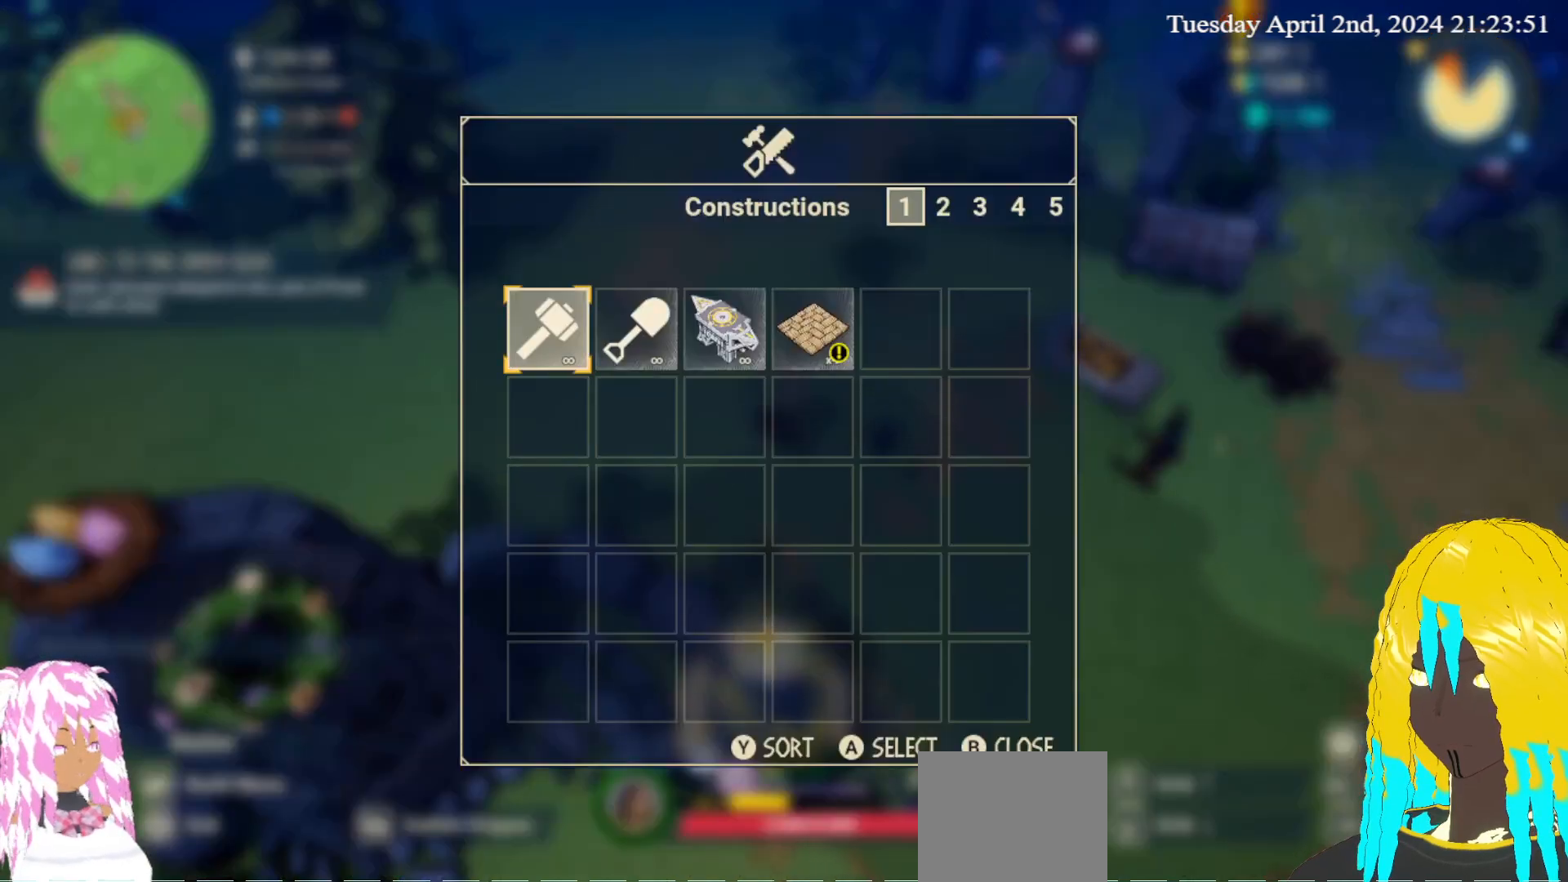
{"buttons": [], "left_stick": "right", "right_stick": "center", "events": [[100, "left_stick", "center"], [183, "left_stick", "right"], [267, "left_stick", "center"], [483, "left_stick", "right"]]}
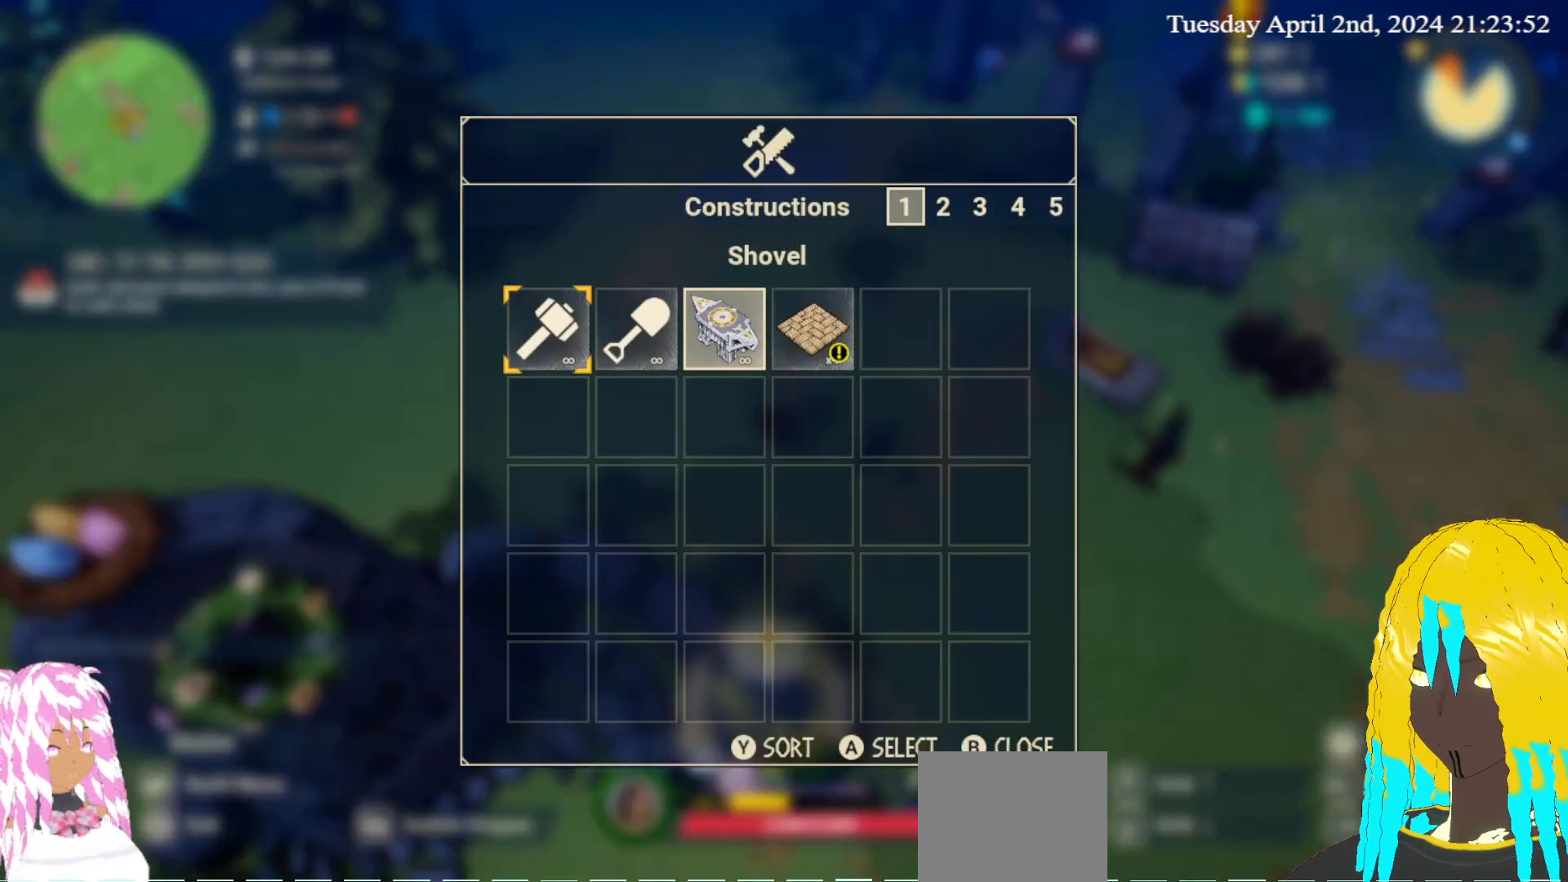
{"buttons": [], "left_stick": "center", "right_stick": "center", "events": [[67, "left_stick", "center"], [350, "left_stick", "right"], [483, "left_stick", "center"]]}
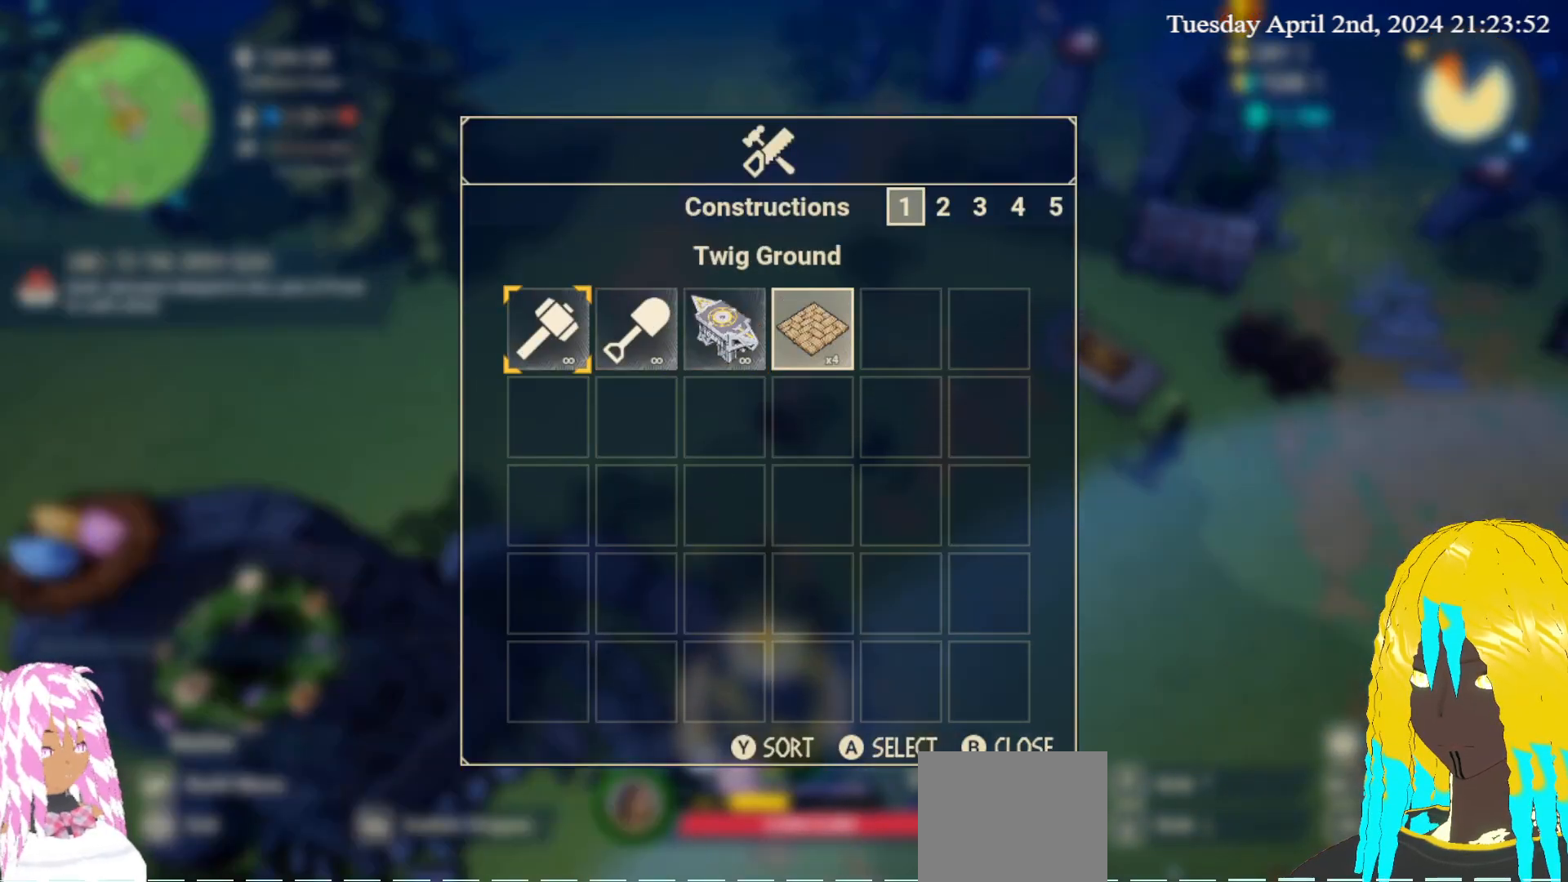
{"buttons": [], "left_stick": "up-left", "right_stick": "center", "events": [[83, "CROSS", "down"], [200, "CROSS", "up"], [467, "left_stick", "up-left"]]}
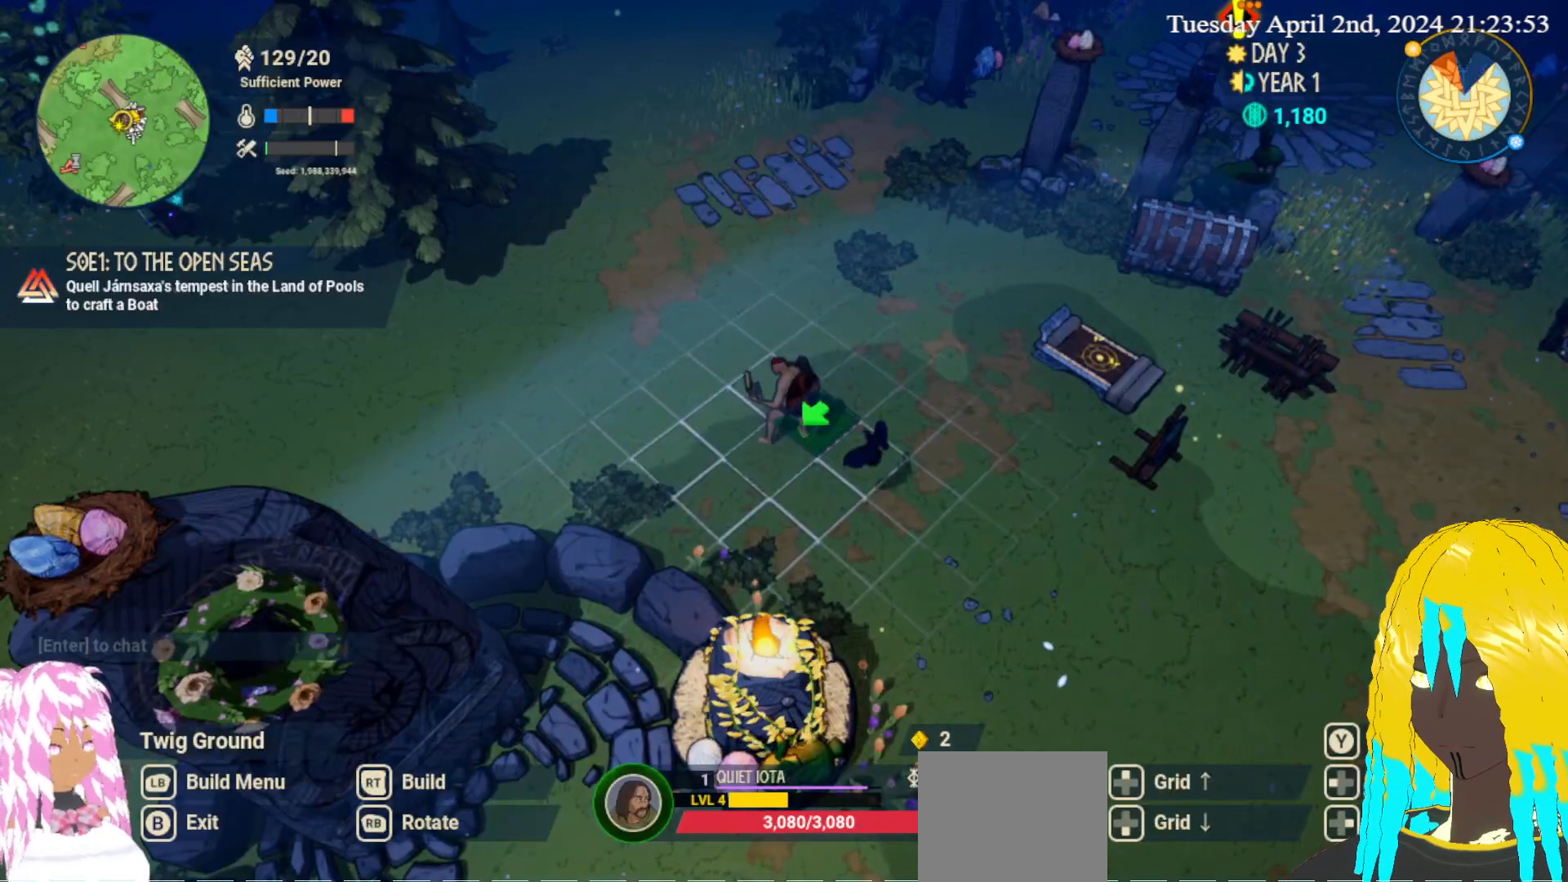
{"buttons": [], "left_stick": "center", "right_stick": "center", "events": [[117, "left_stick", "up"], [233, "left_stick", "center"], [283, "left_stick", "up"], [333, "left_stick", "center"]]}
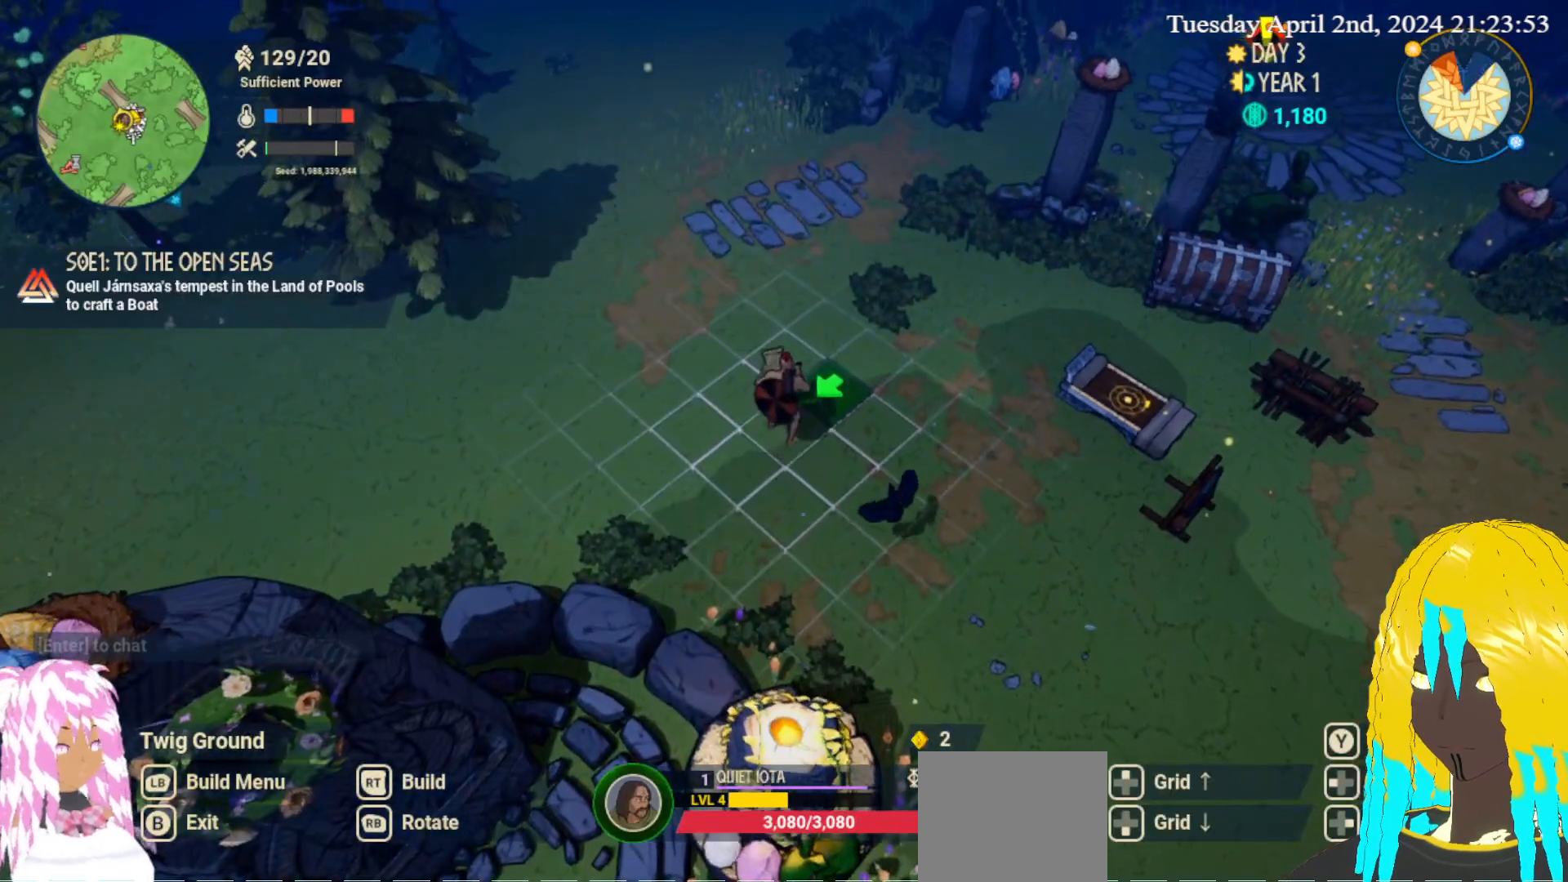
{"buttons": [], "left_stick": "up-left", "right_stick": "center", "events": [[67, "right_stick", "up"], [183, "right_stick", "center"], [250, "left_stick", "up-left"], [350, "left_stick", "center"], [483, "left_stick", "up-left"]]}
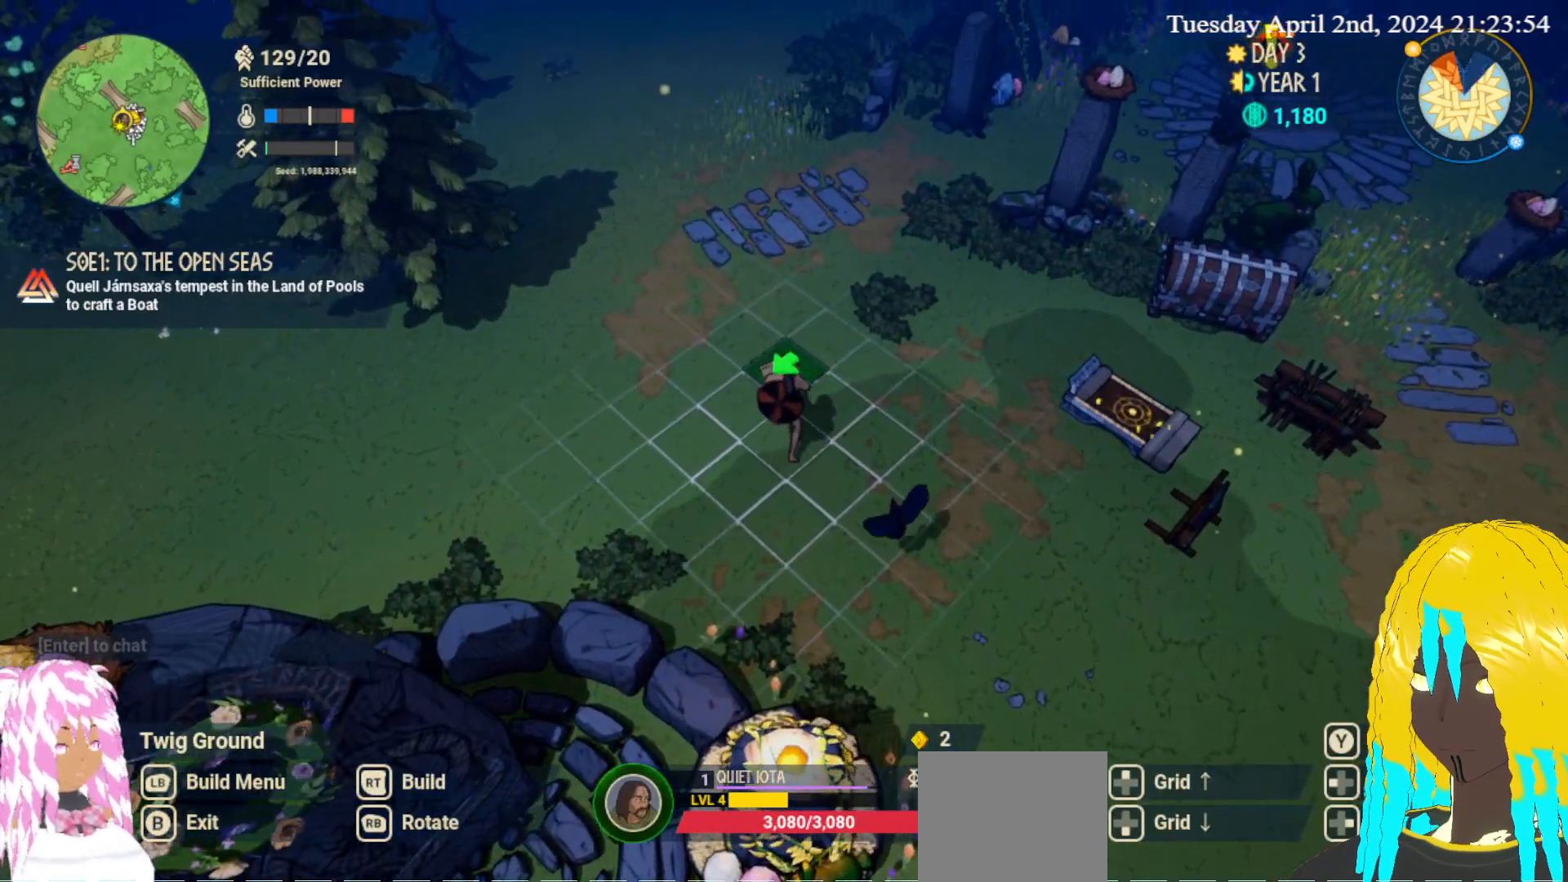
{"buttons": [], "left_stick": "center", "right_stick": "right", "events": [[150, "left_stick", "center"], [500, "right_stick", "right"]]}
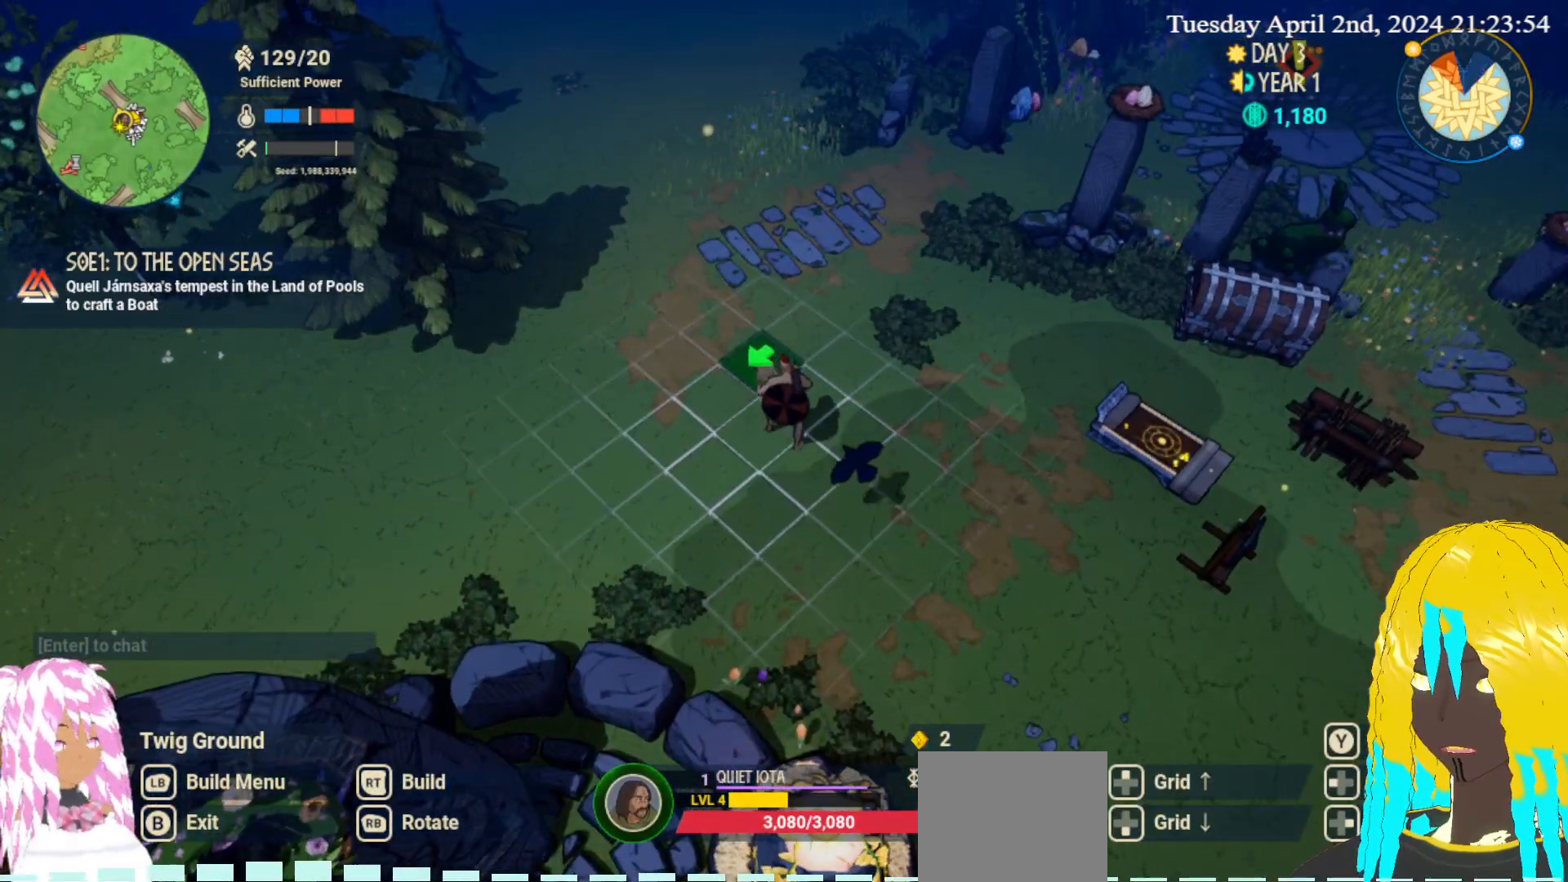
{"buttons": [], "left_stick": "center", "right_stick": "up-right", "events": [[150, "right_stick", "center"], [483, "right_stick", "up-right"]]}
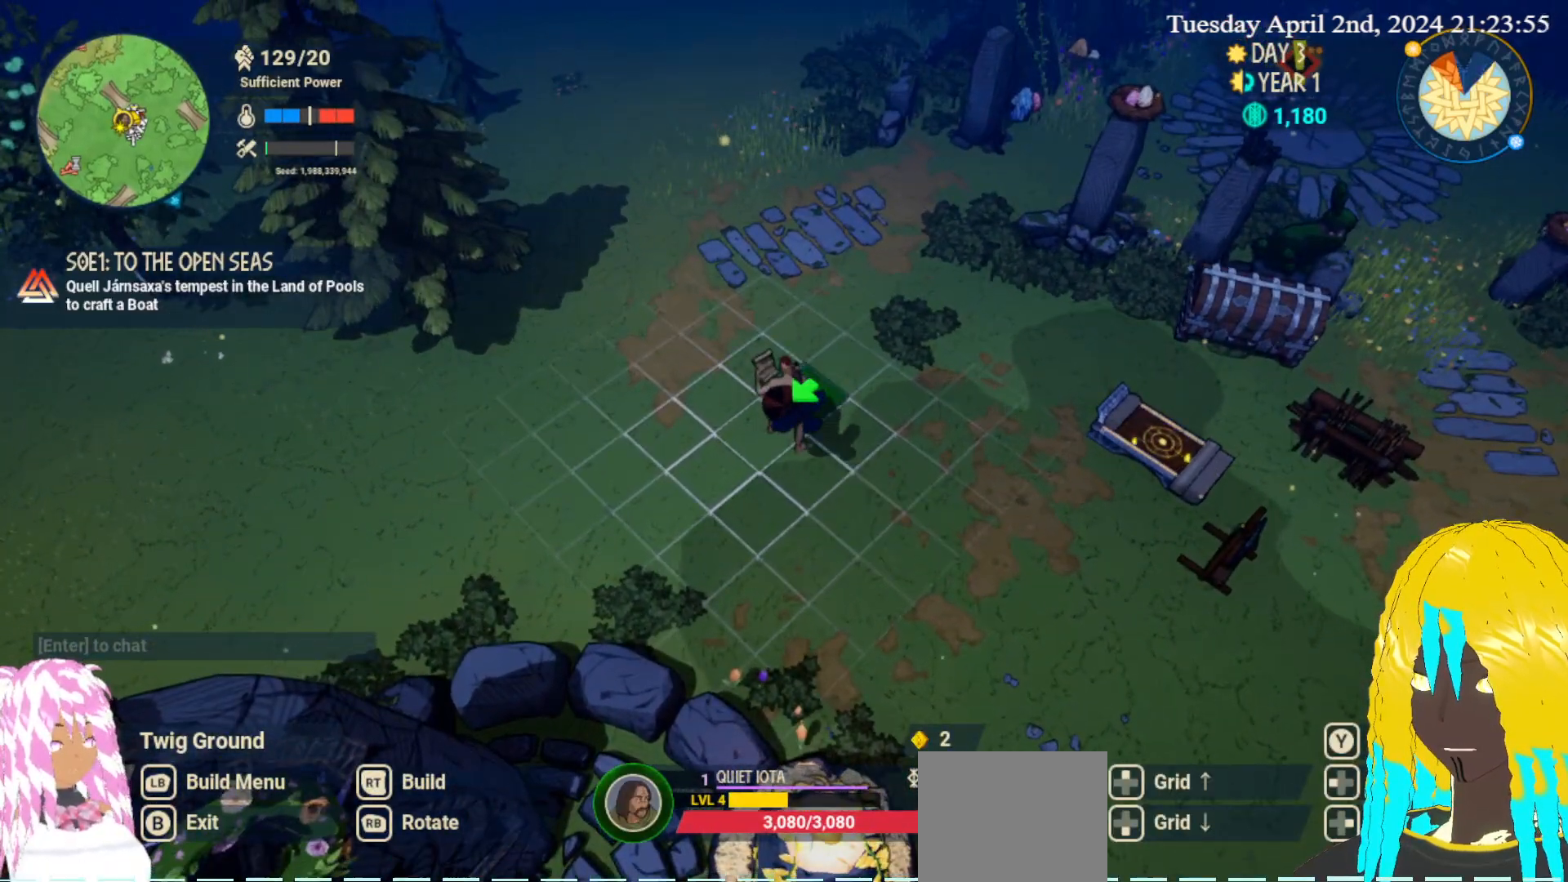
{"buttons": [], "left_stick": "center", "right_stick": "center", "events": [[83, "right_stick", "center"]]}
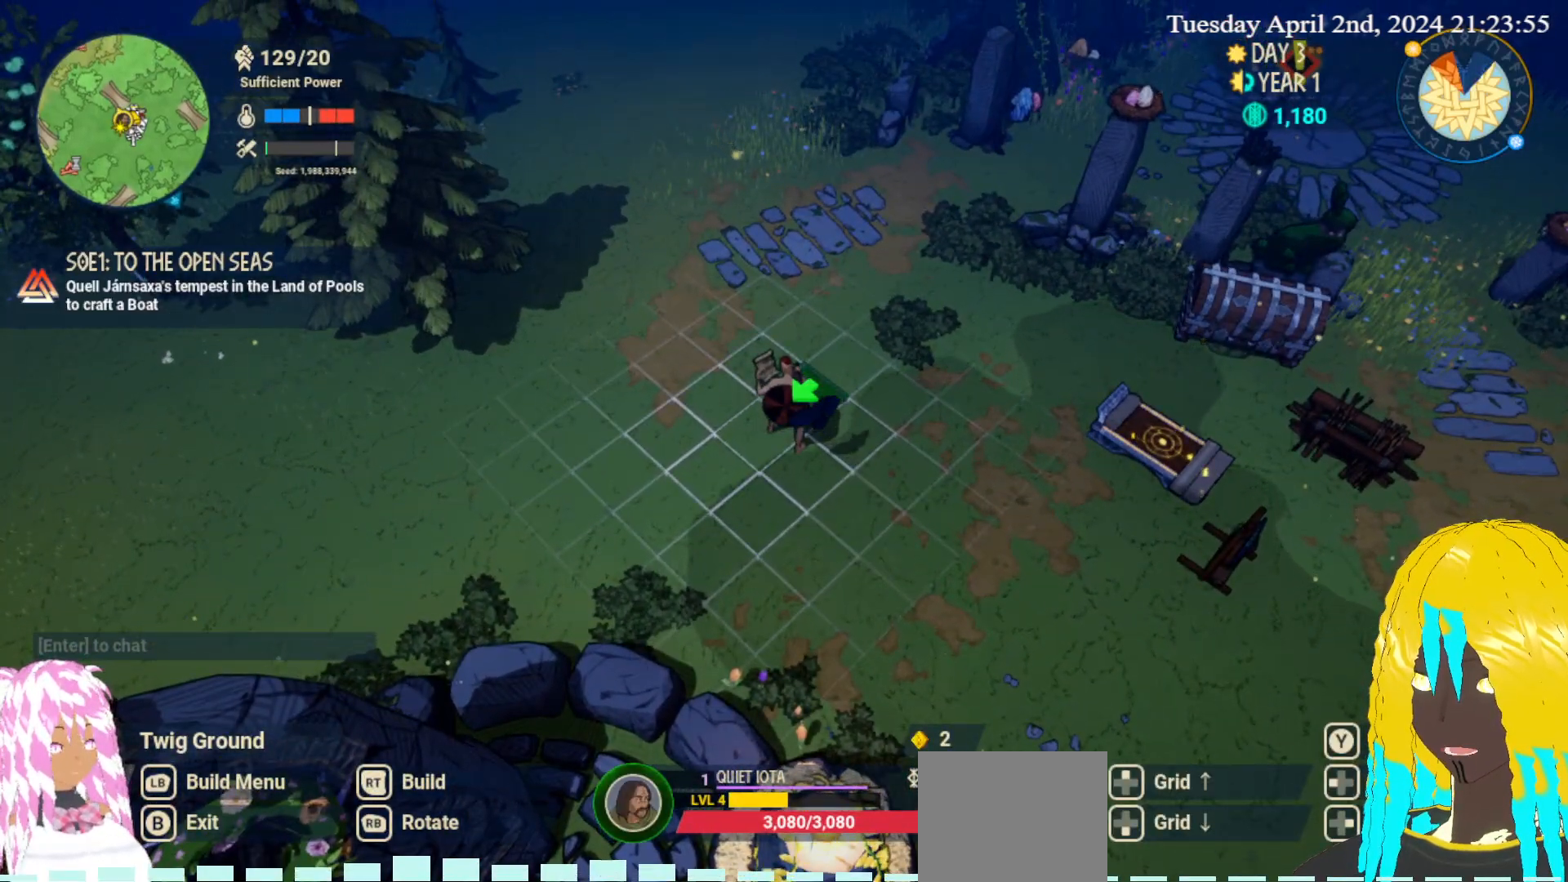
{"buttons": [], "left_stick": "center", "right_stick": "center", "events": [[83, "right_stick", "up-right"], [350, "right_stick", "center"]]}
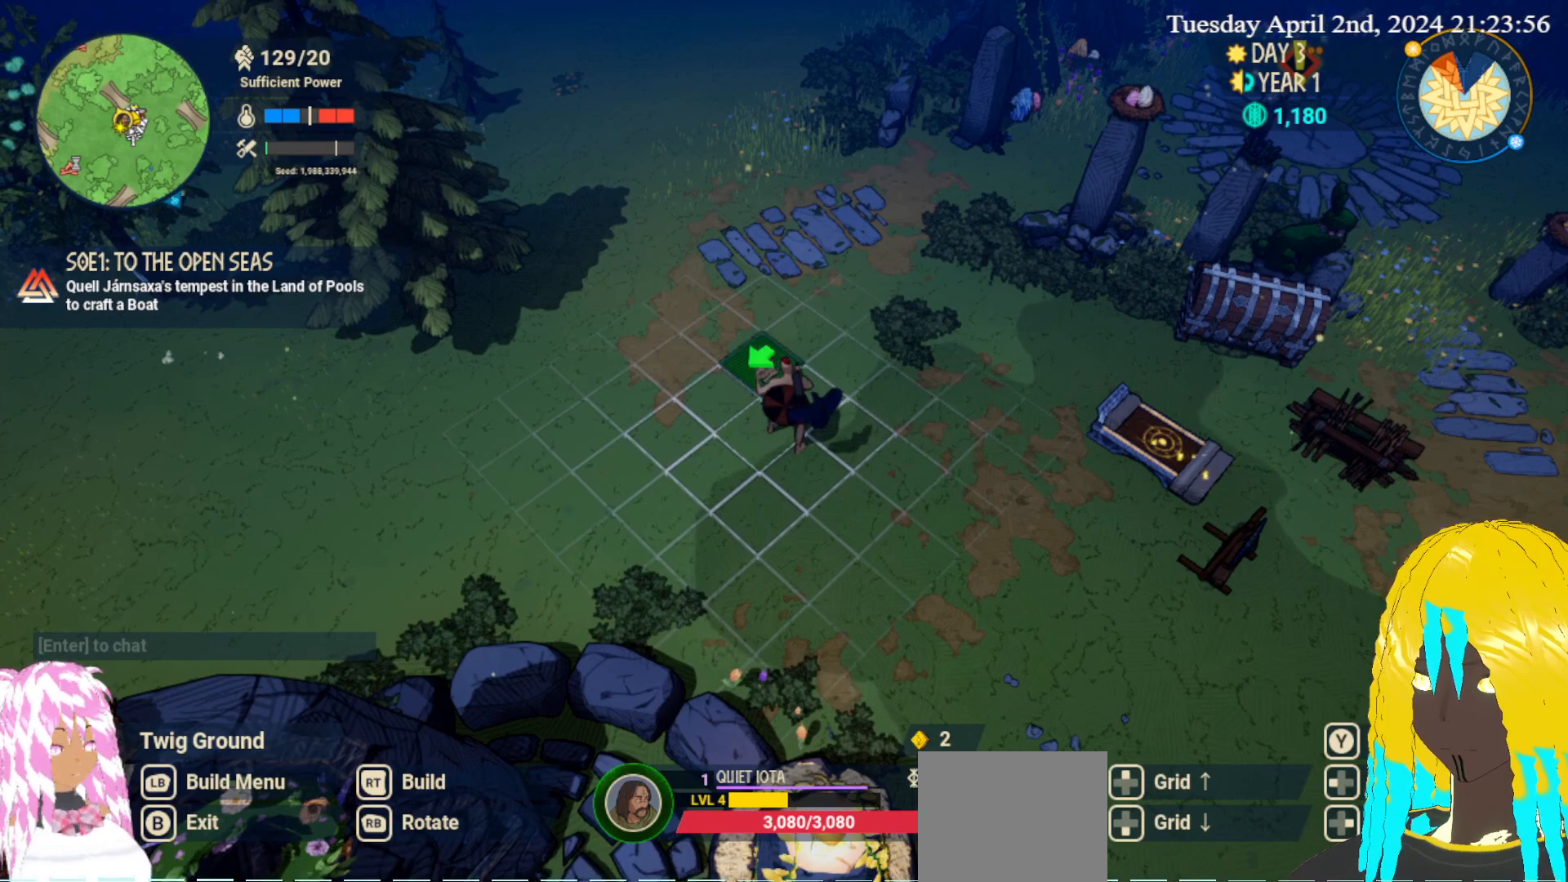
{"buttons": [], "left_stick": "center", "right_stick": "center", "events": []}
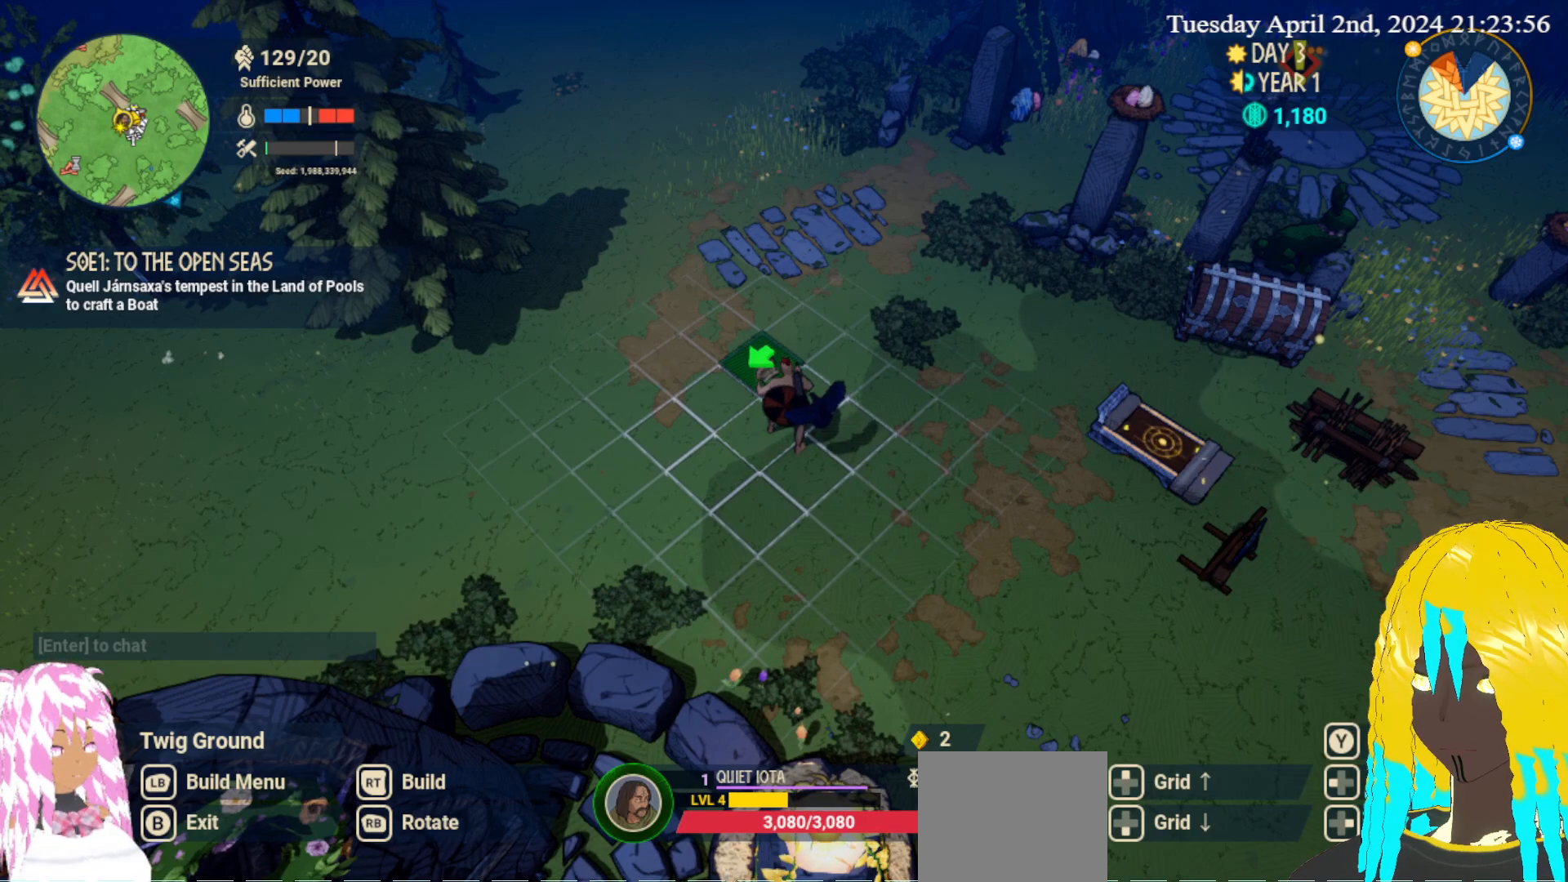
{"buttons": [], "left_stick": "center", "right_stick": "center", "events": []}